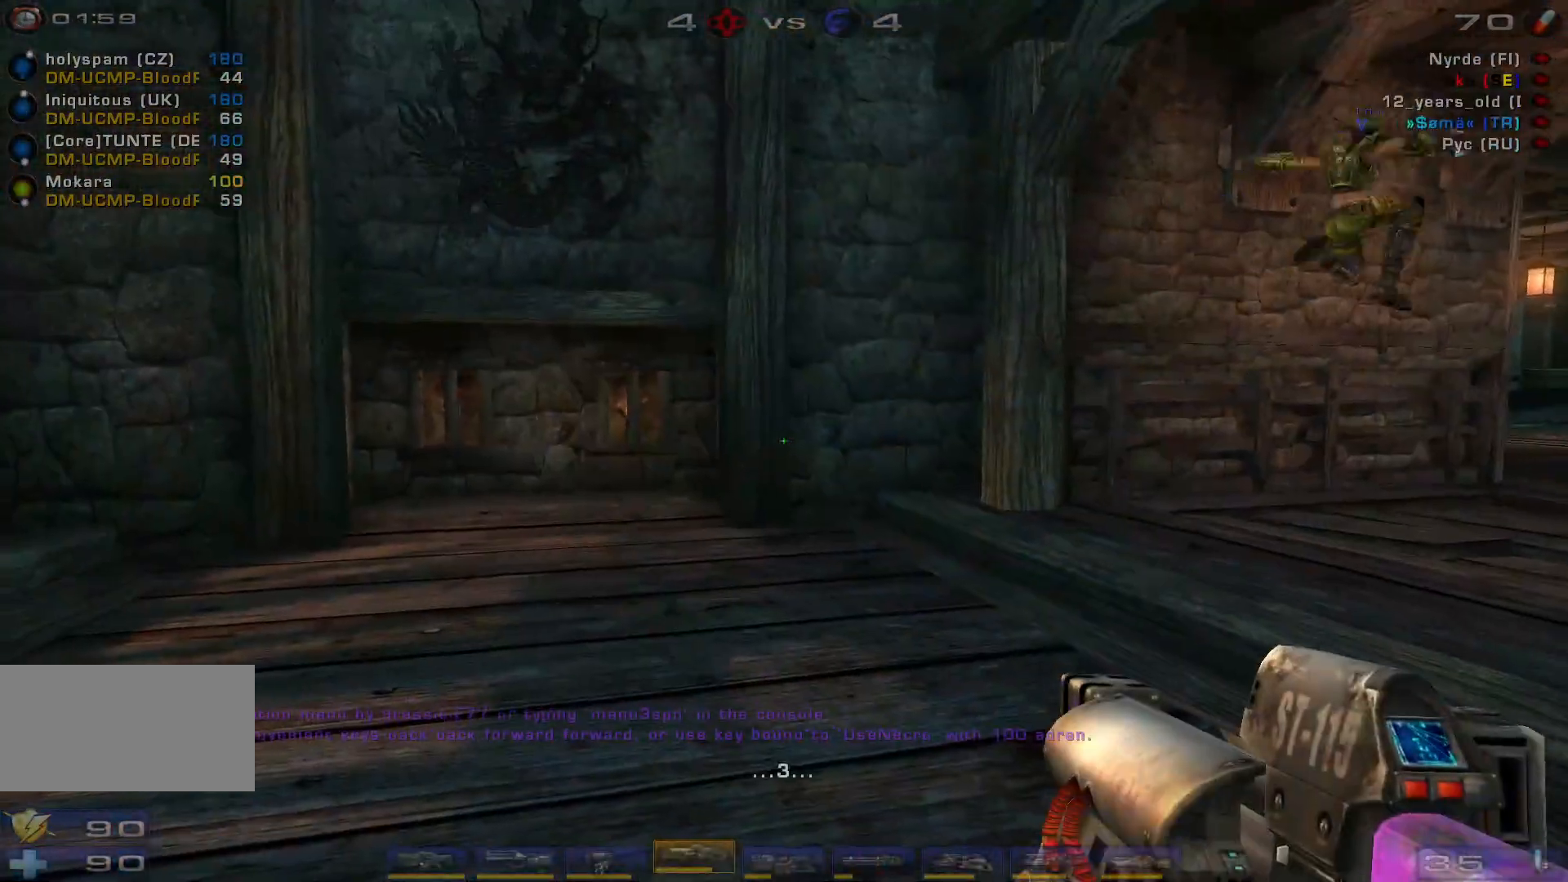
Gameplay with keyboard and mouse; each line is a JSON object with the keys and mouse buttons held at the frame after it. "events" lists presses ("down") and releases ("up") of "a", "c", "ctrl", "d", "e", "f", "q", "r", "s", "shift", "space", "w", "mouse_left", "mouse_wheel", "mouse_right", "mouse_mb4" and "mouse_mb5" between this image and that frame as [ms after this image, input, new state], when the widget could be followed in between. "mouse_left", "mouse_wheel", "mouse_right", "mouse_mb4", "mouse_mb5" = the "left", "wheel", "right", "mb4", "mb5" buttons of the "mouse" list. No other keys are recorded. "wheel" means that the mouse wheel is clicked or scrolled. Mouse movement is not recorded.
{"keys": [], "mouse": [], "events": [[100, "shift", "down"], [267, "shift", "up"]]}
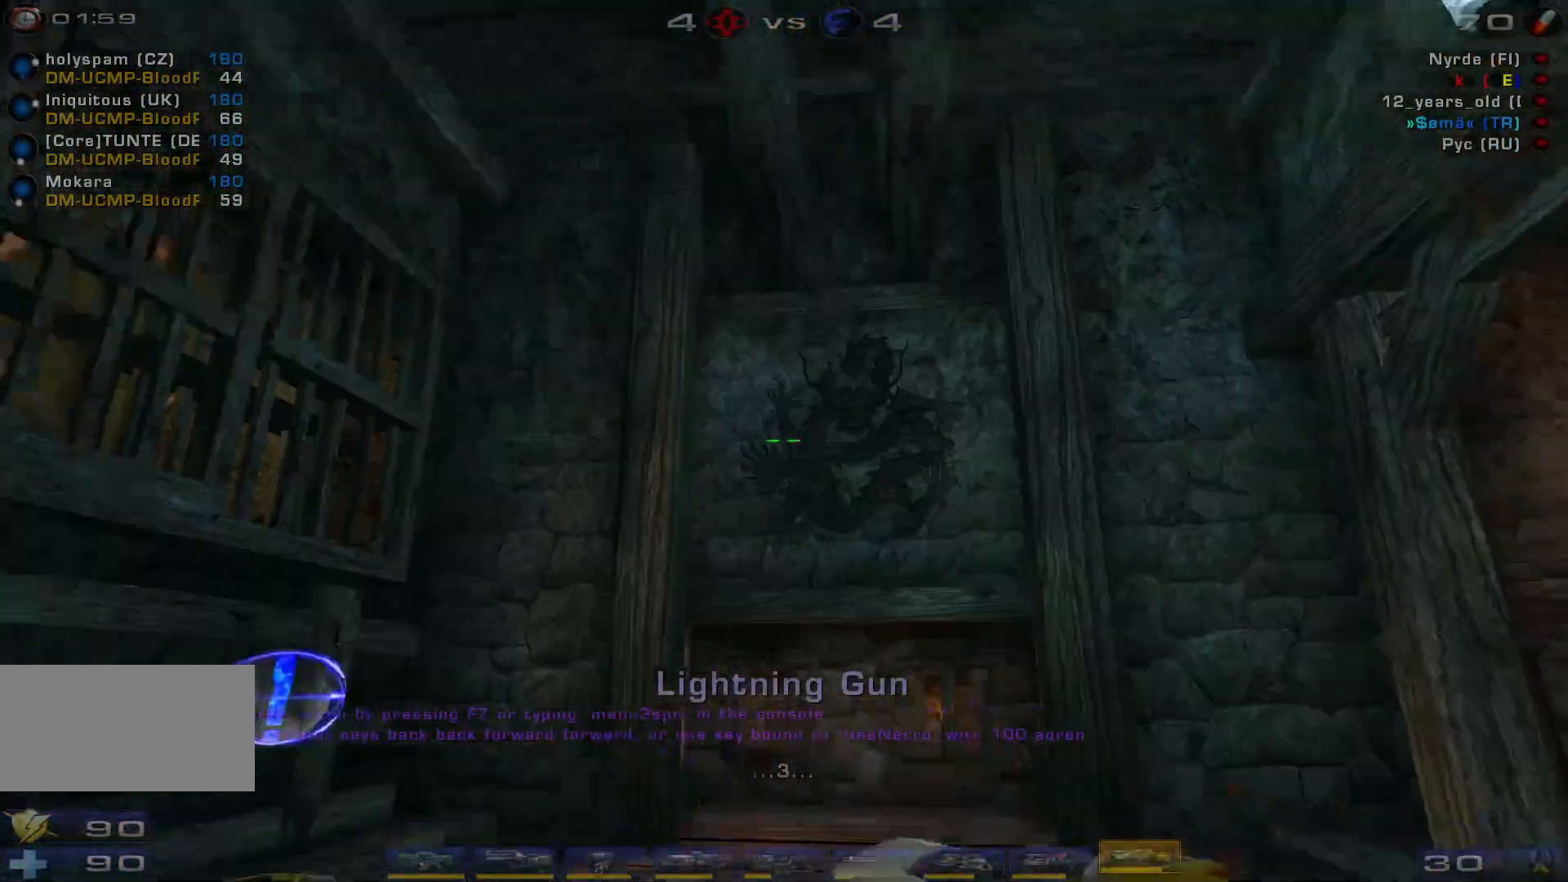
{"keys": [], "mouse": [], "events": []}
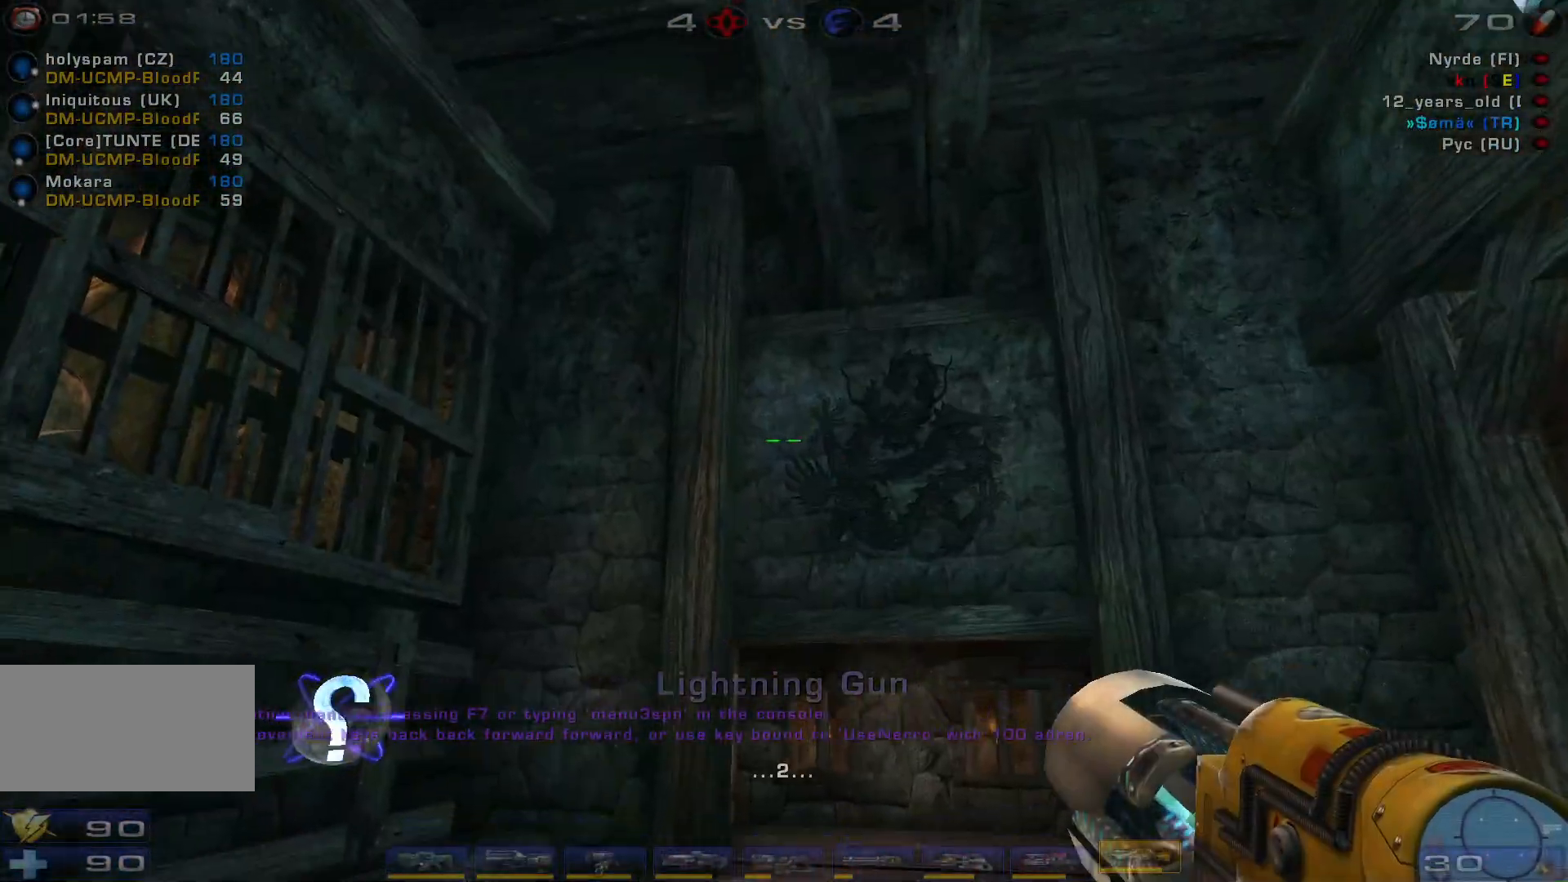
{"keys": ["a", "w"], "mouse": [], "events": [[67, "w", "down"], [134, "a", "down"]]}
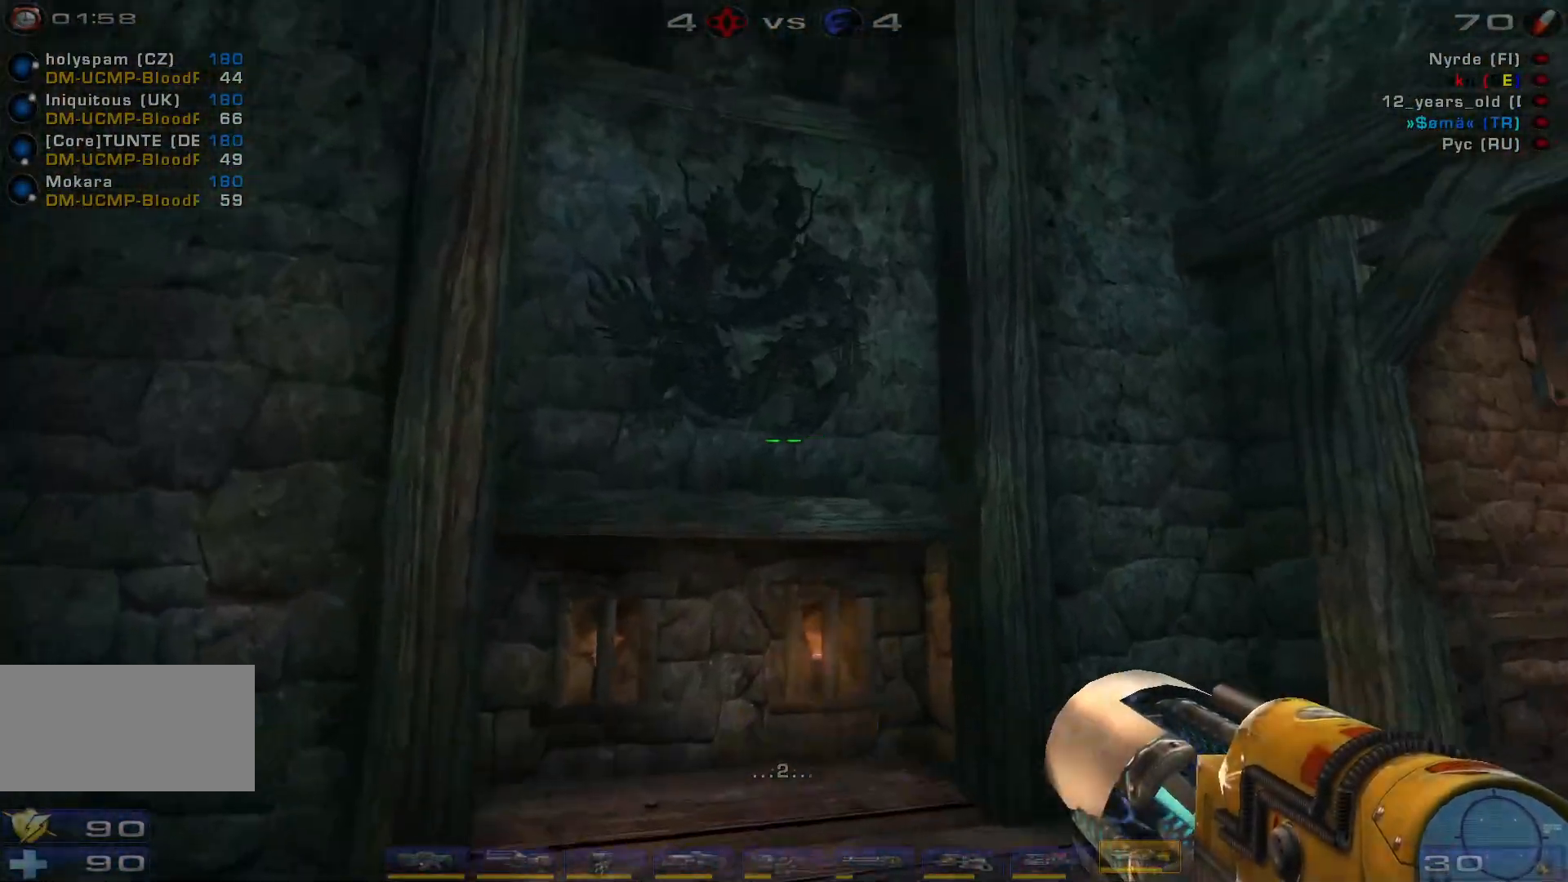
{"keys": ["d"], "mouse": [], "events": [[100, "w", "up"], [267, "a", "up"], [434, "d", "down"]]}
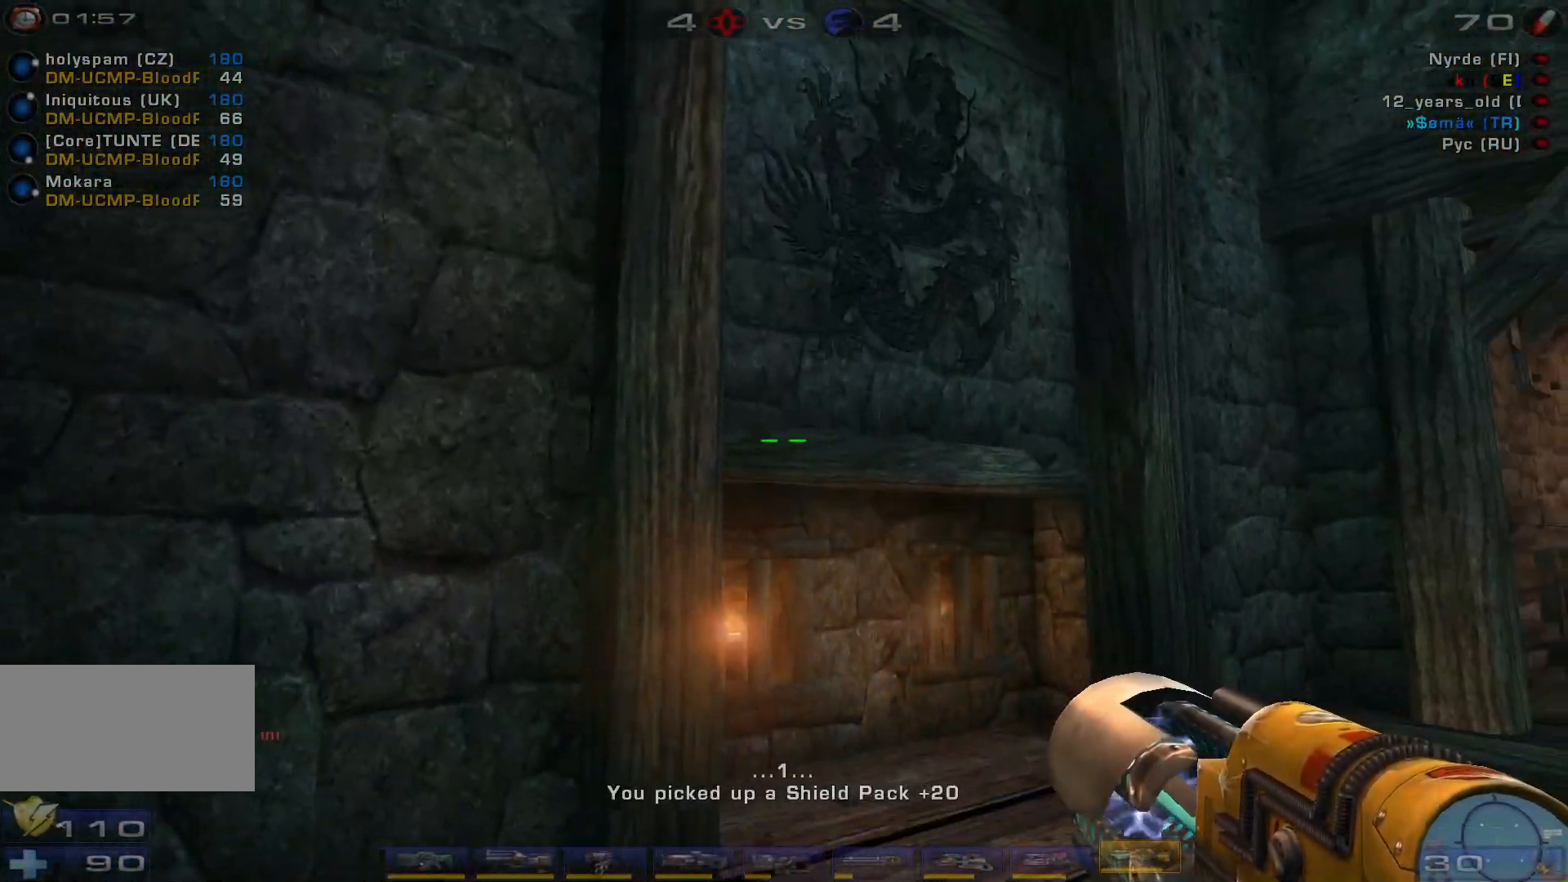
{"keys": [], "mouse": [], "events": [[267, "d", "up"]]}
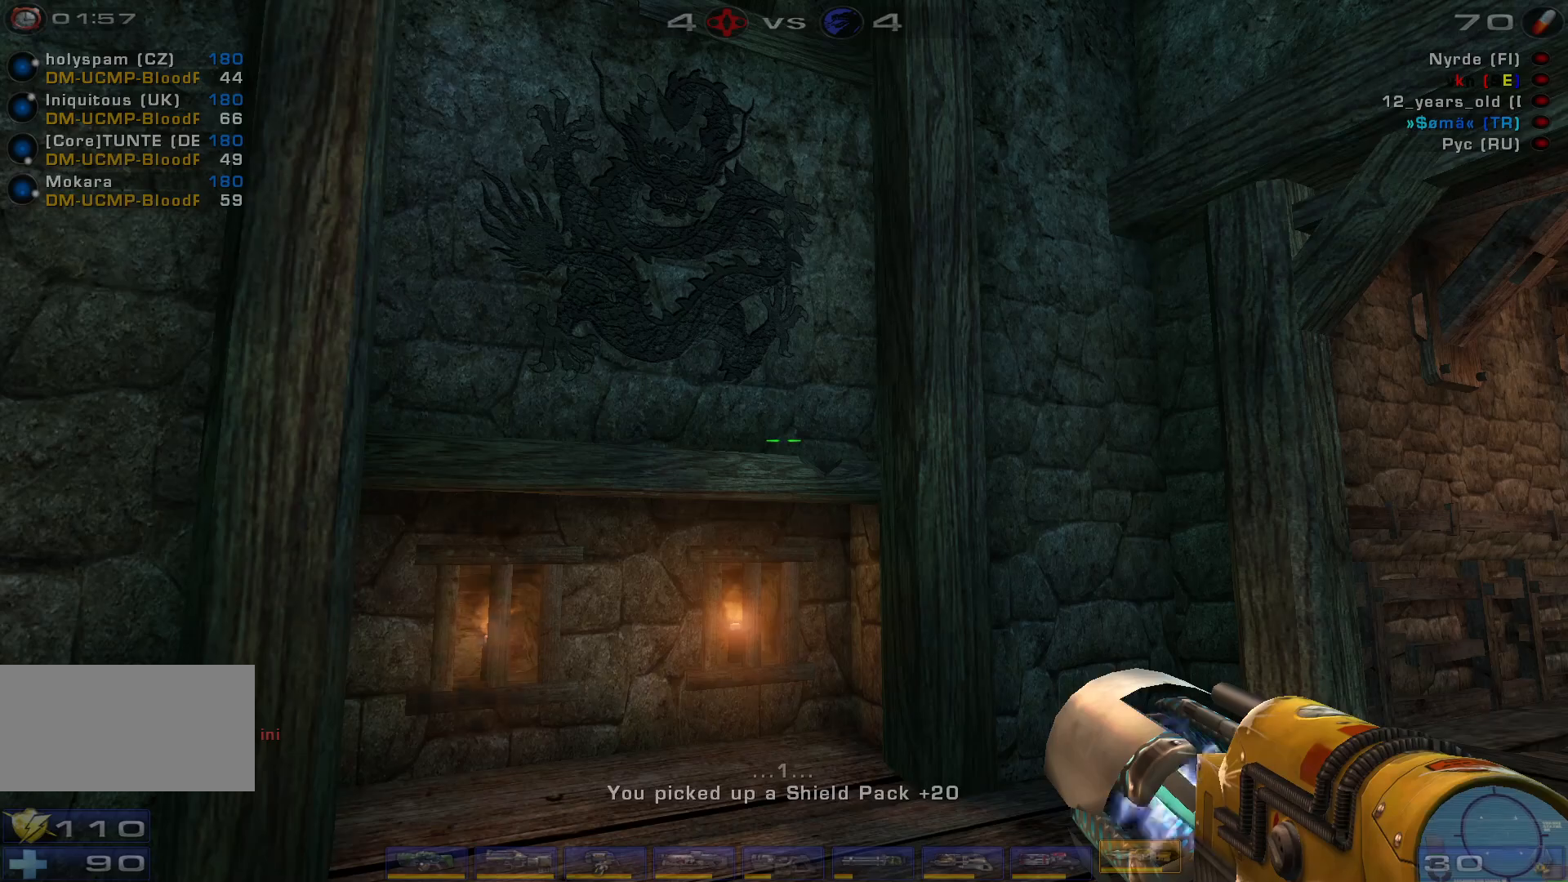
{"keys": ["a"], "mouse": [], "events": [[500, "a", "down"]]}
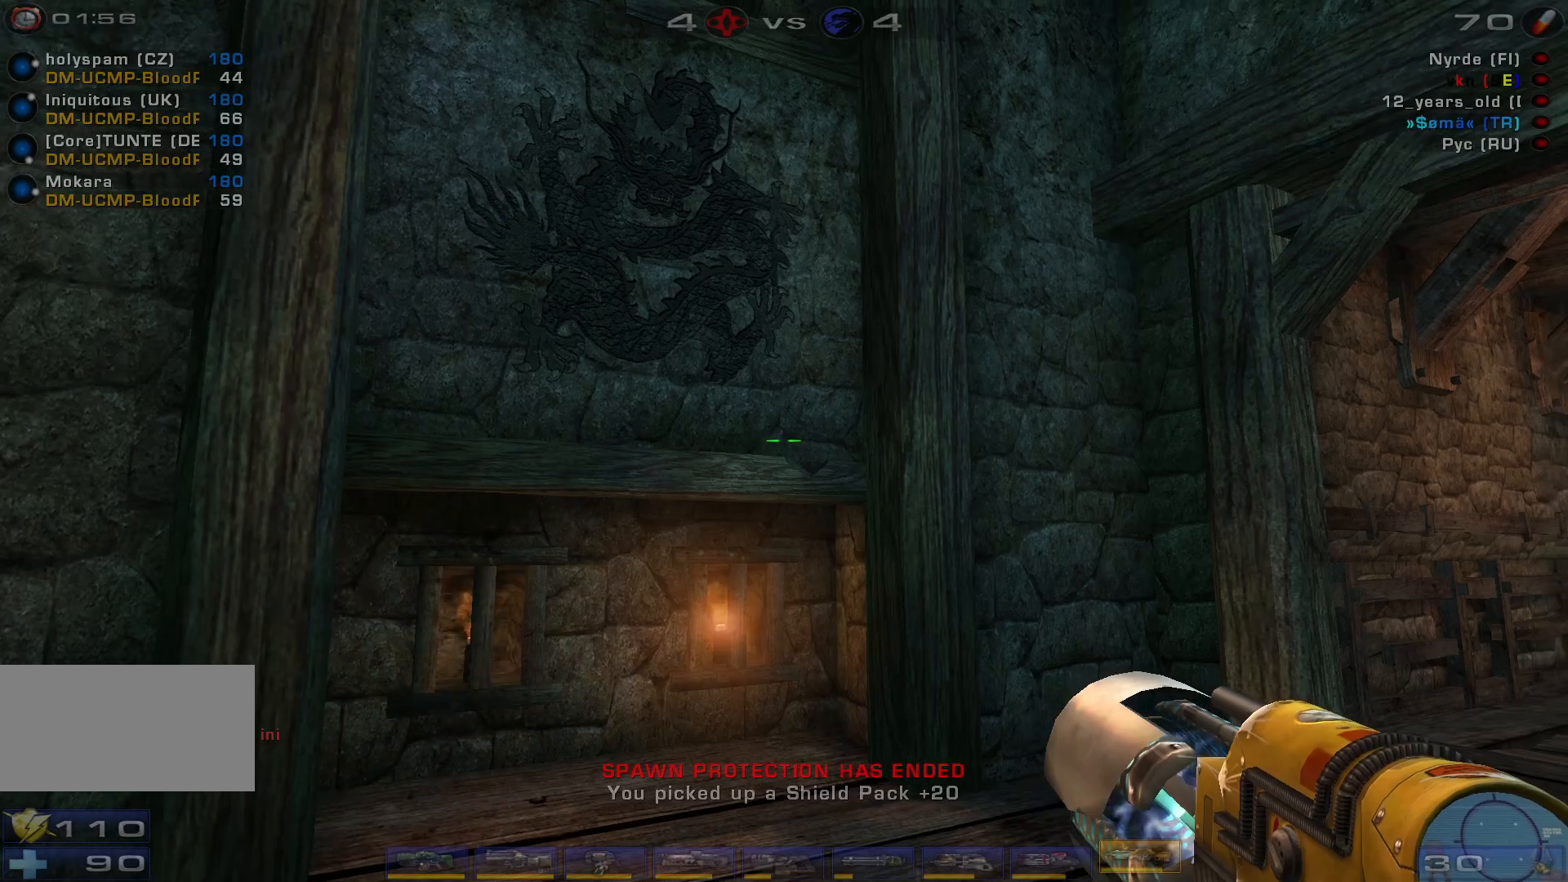
{"keys": [], "mouse": [], "events": [[367, "a", "up"]]}
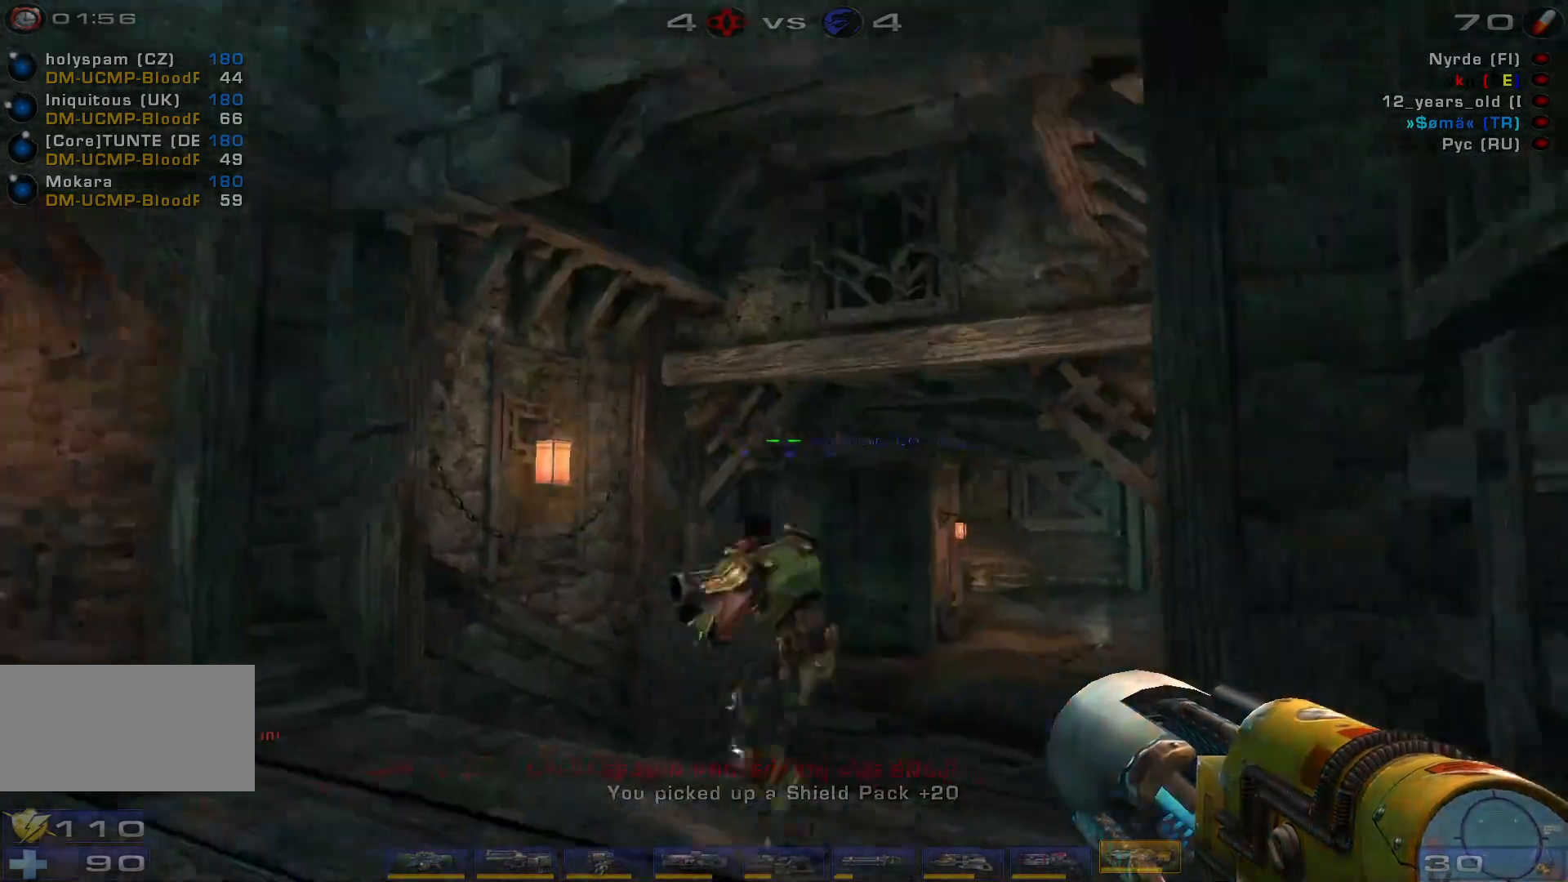
{"keys": ["w"], "mouse": [], "events": [[367, "w", "down"]]}
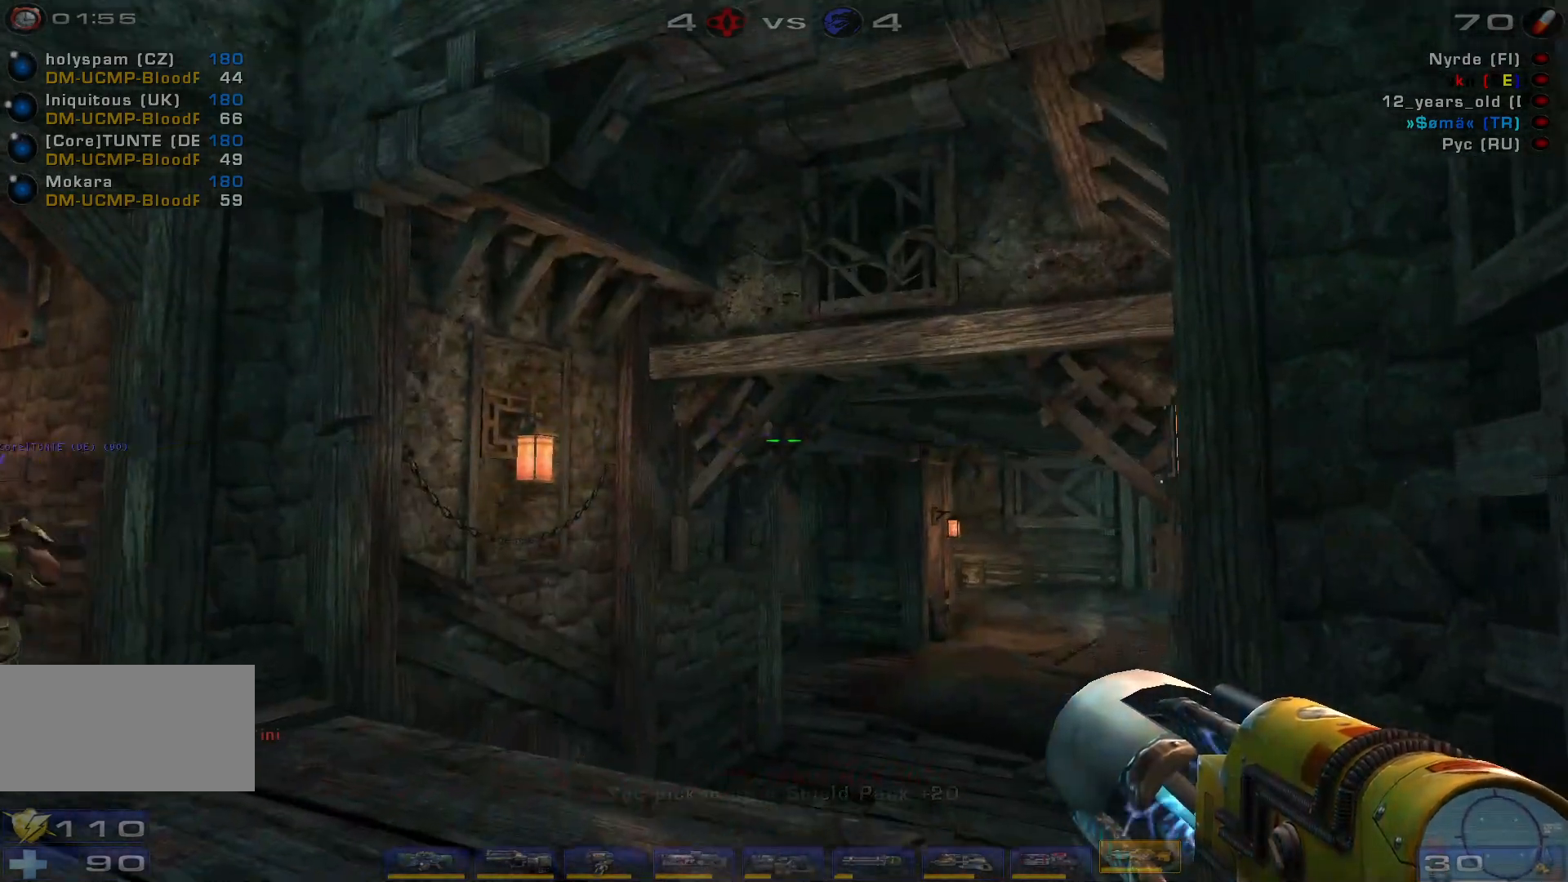
{"keys": ["a", "s"], "mouse": [], "events": [[134, "w", "up"], [367, "s", "down"], [467, "a", "down"]]}
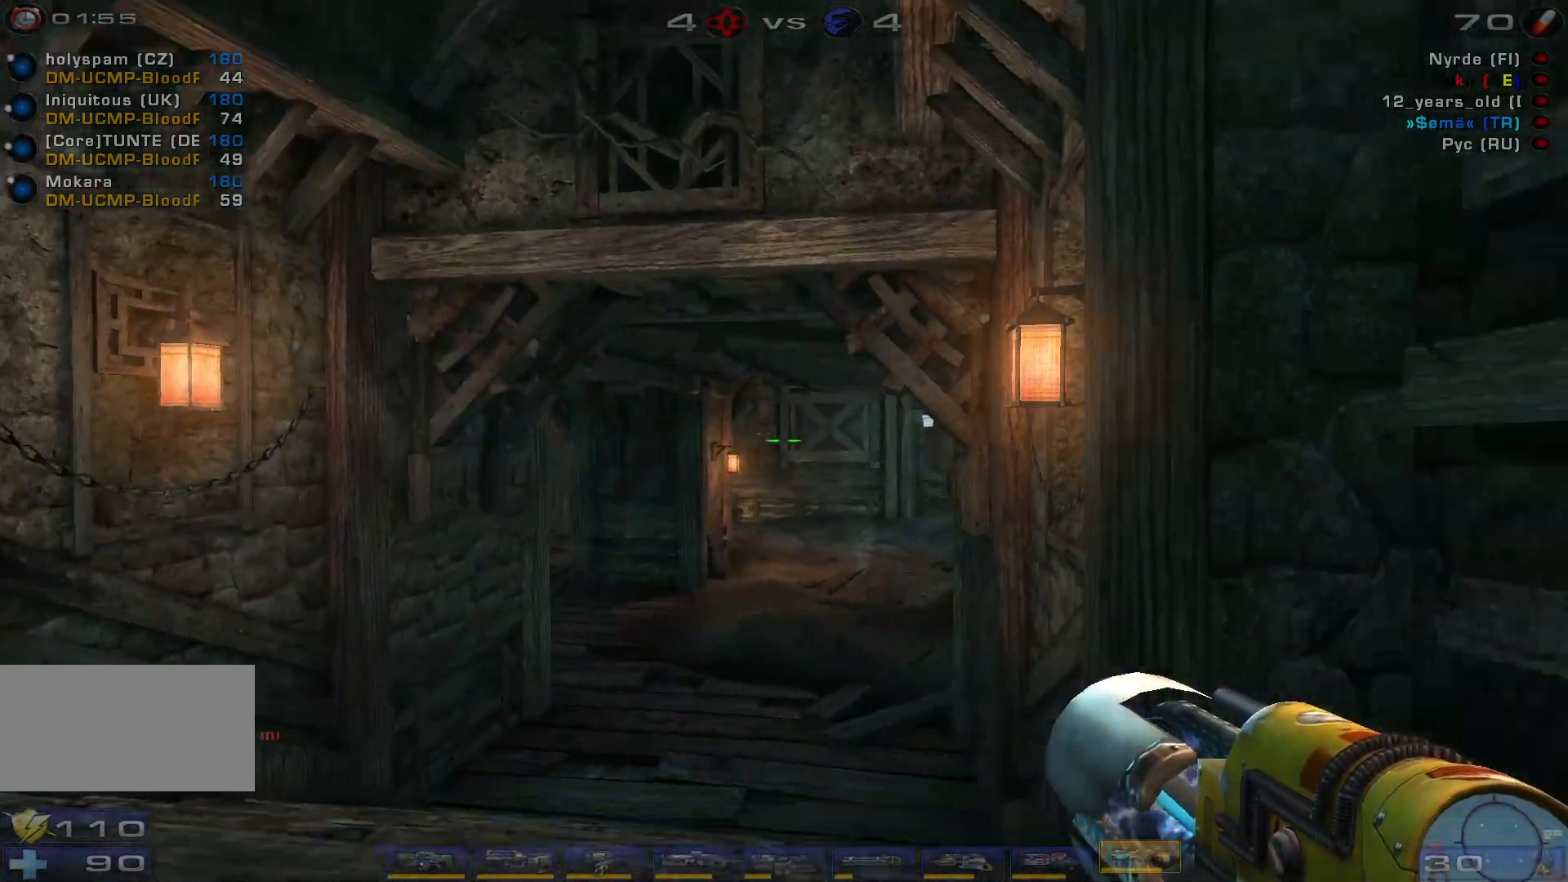
{"keys": ["w"], "mouse": [], "events": [[34, "s", "up"], [100, "a", "up"], [167, "w", "down"], [267, "w", "up"], [334, "w", "down"]]}
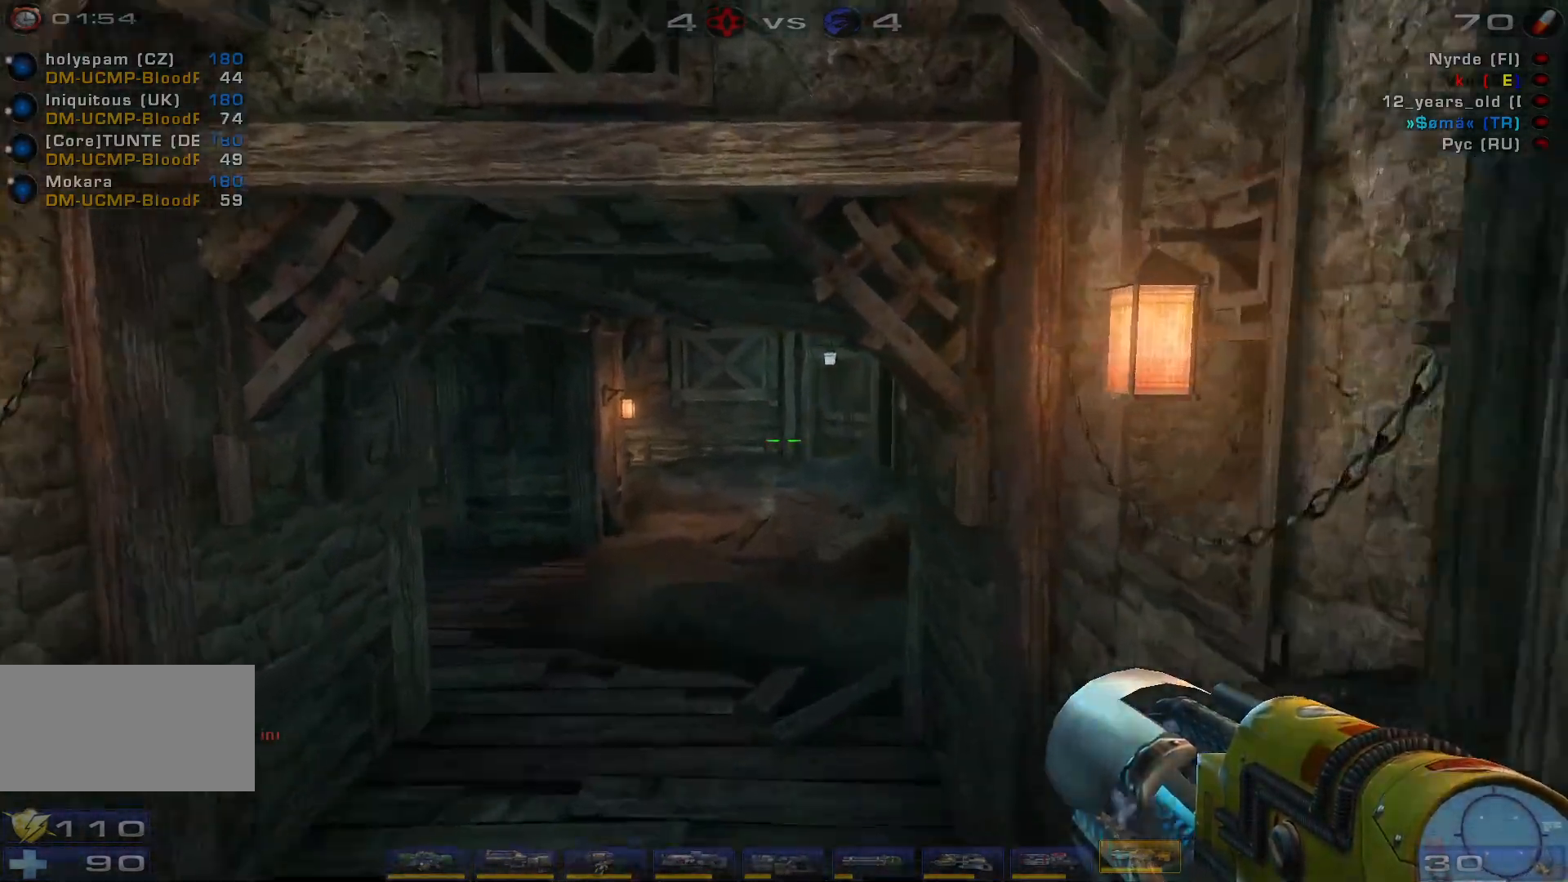
{"keys": ["d", "w"], "mouse": [], "events": [[467, "d", "down"]]}
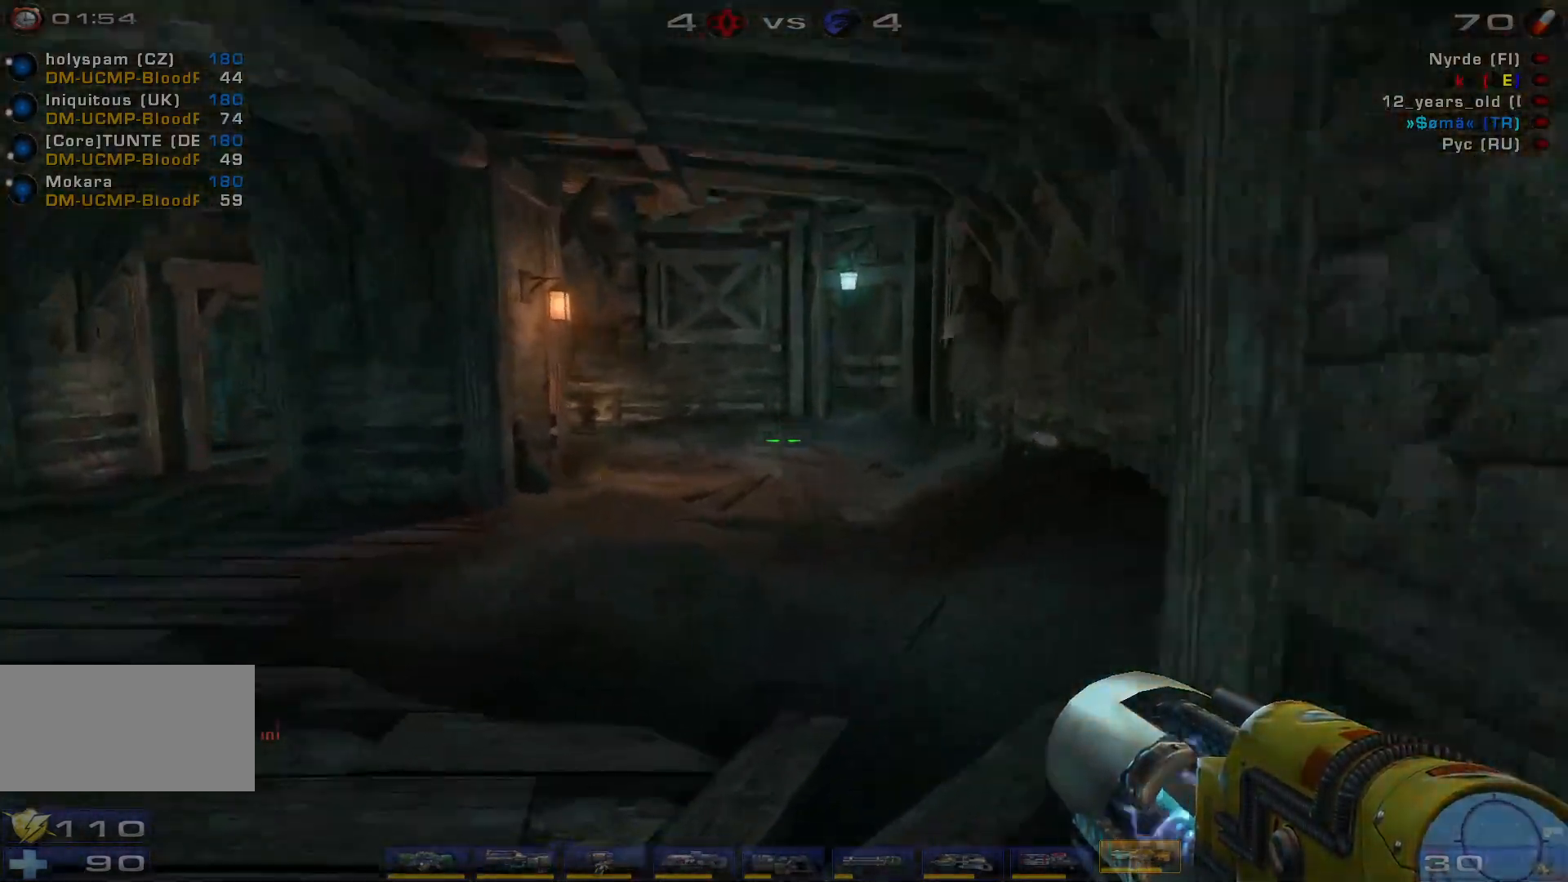
{"keys": ["w"], "mouse": [], "events": [[467, "d", "up"]]}
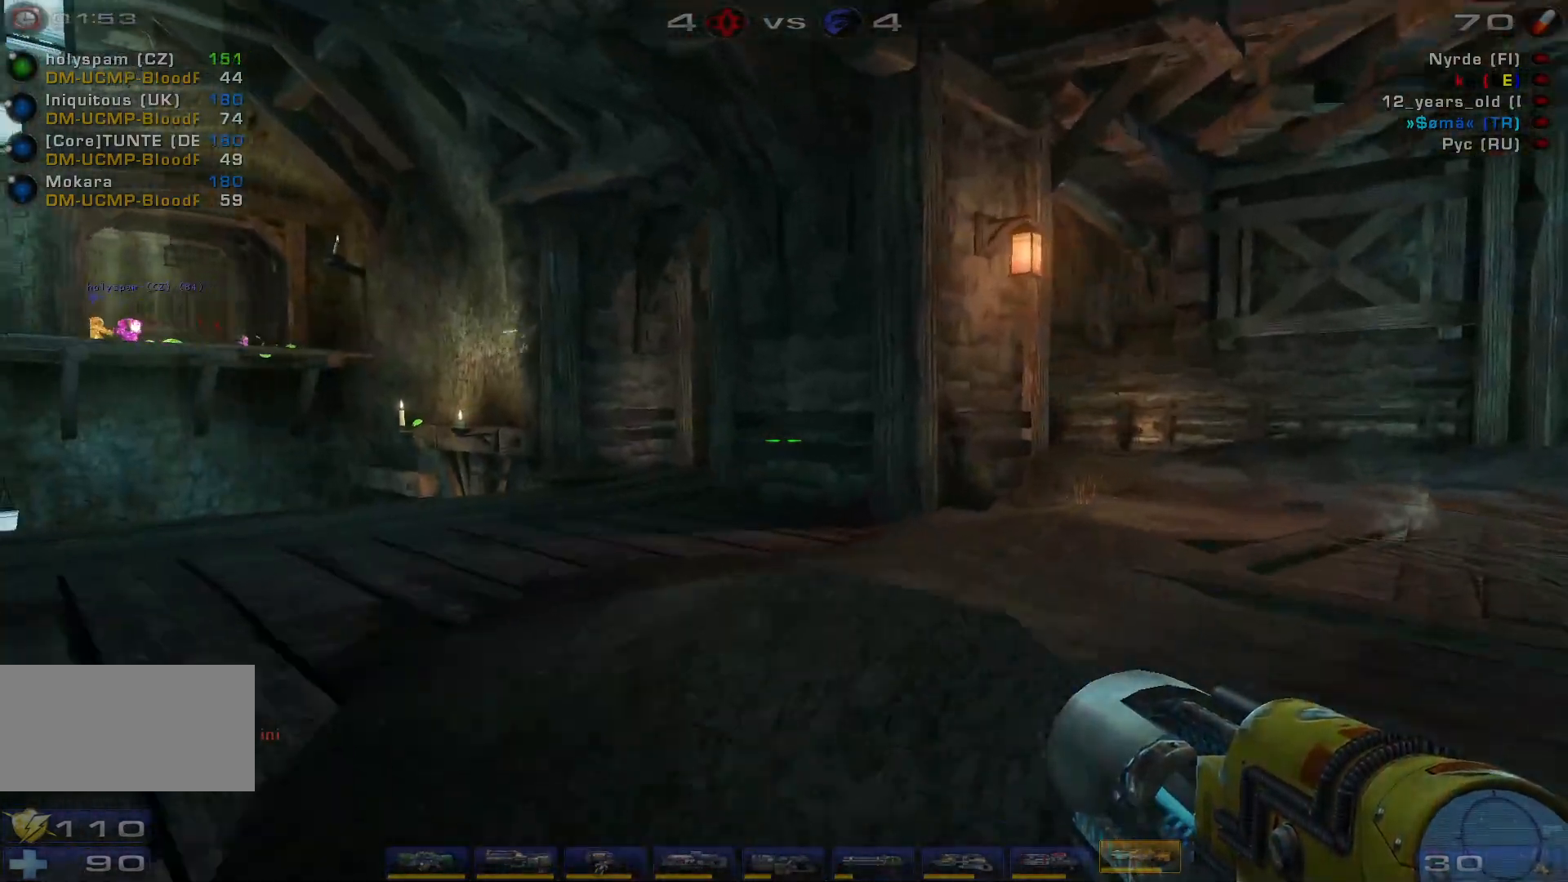
{"keys": ["space"], "mouse": [], "events": [[234, "mouse_right", "down"], [400, "w", "up"], [467, "mouse_right", "up"], [467, "space", "down"]]}
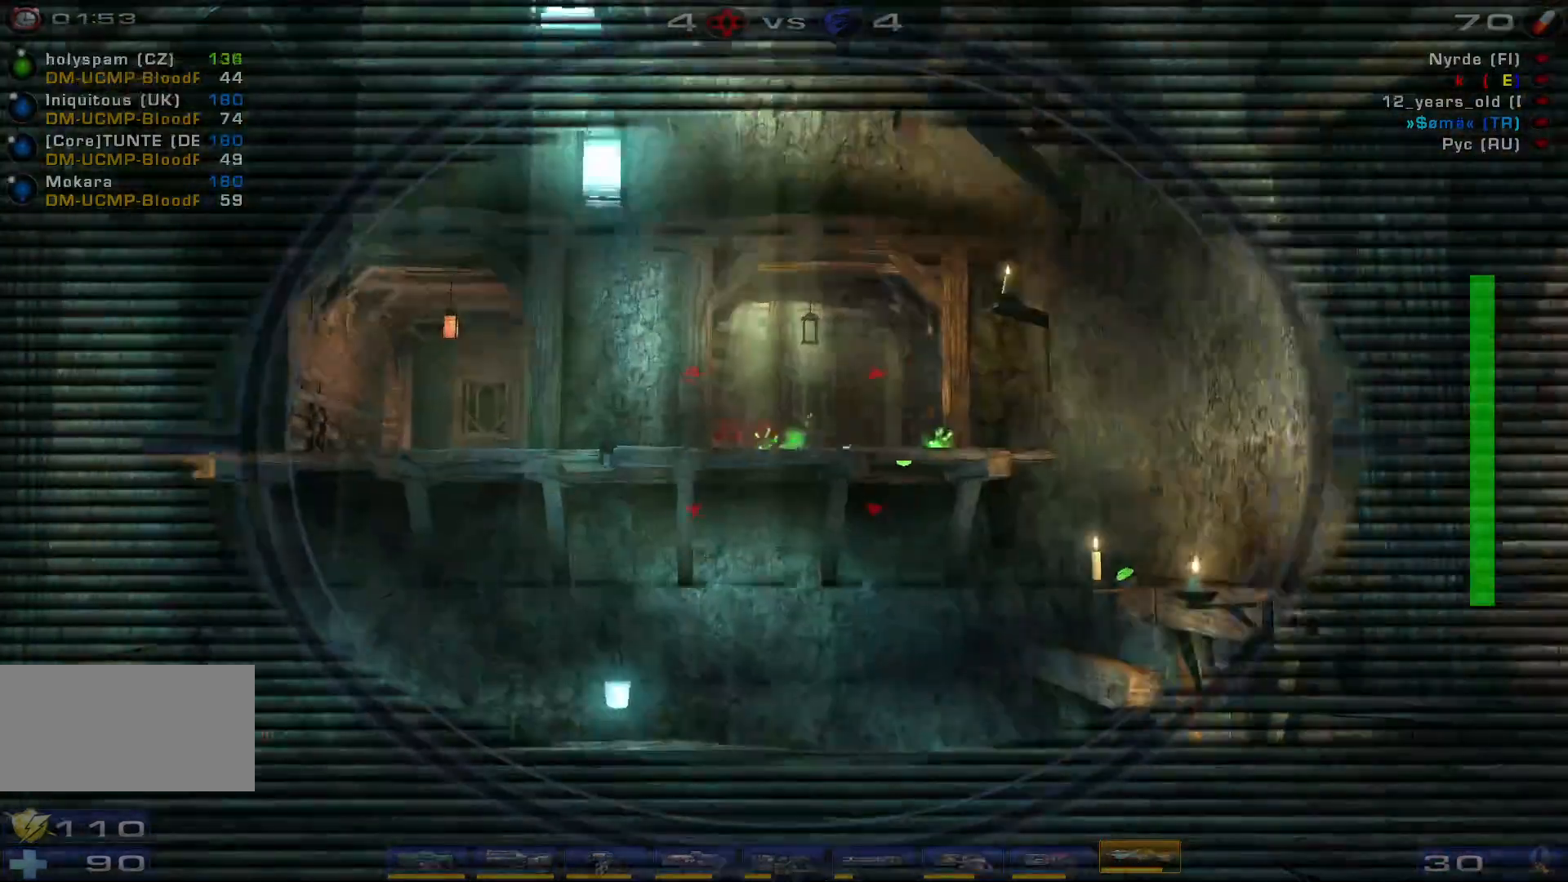
{"keys": ["w"], "mouse": [], "events": [[167, "space", "up"], [267, "space", "down"], [334, "mouse_right", "down"], [467, "space", "up"], [500, "mouse_right", "up"], [500, "w", "down"]]}
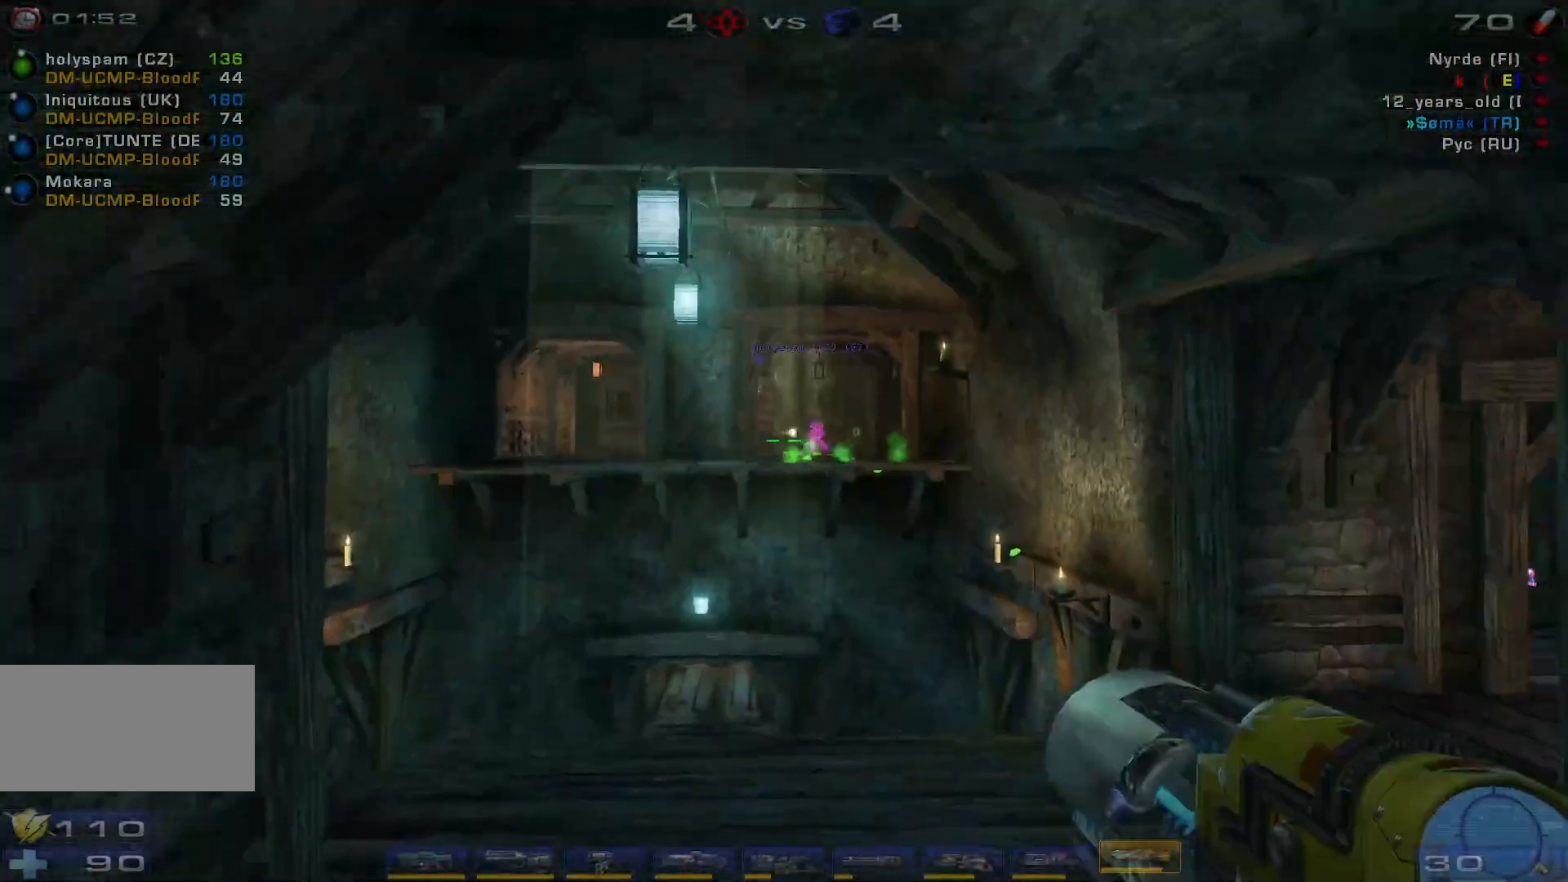
{"keys": ["d", "s", "shift"], "mouse": [], "events": [[167, "w", "up"], [234, "mouse_left", "down"], [400, "s", "down"], [400, "shift", "down"], [467, "mouse_left", "up"], [500, "d", "down"]]}
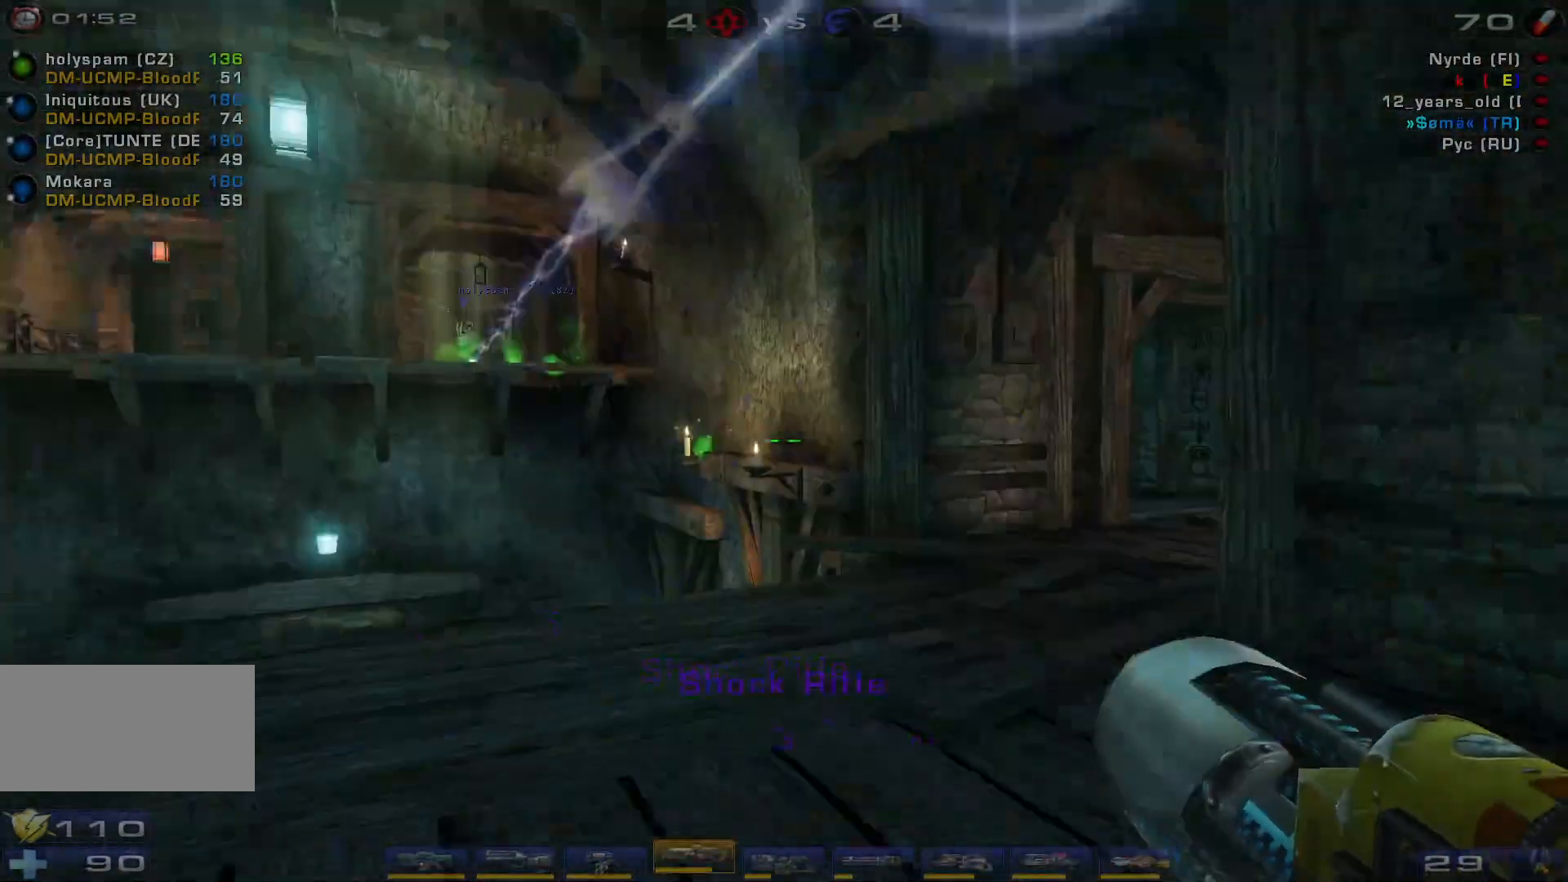
{"keys": ["s"], "mouse": [], "events": [[34, "shift", "up"], [167, "d", "up"]]}
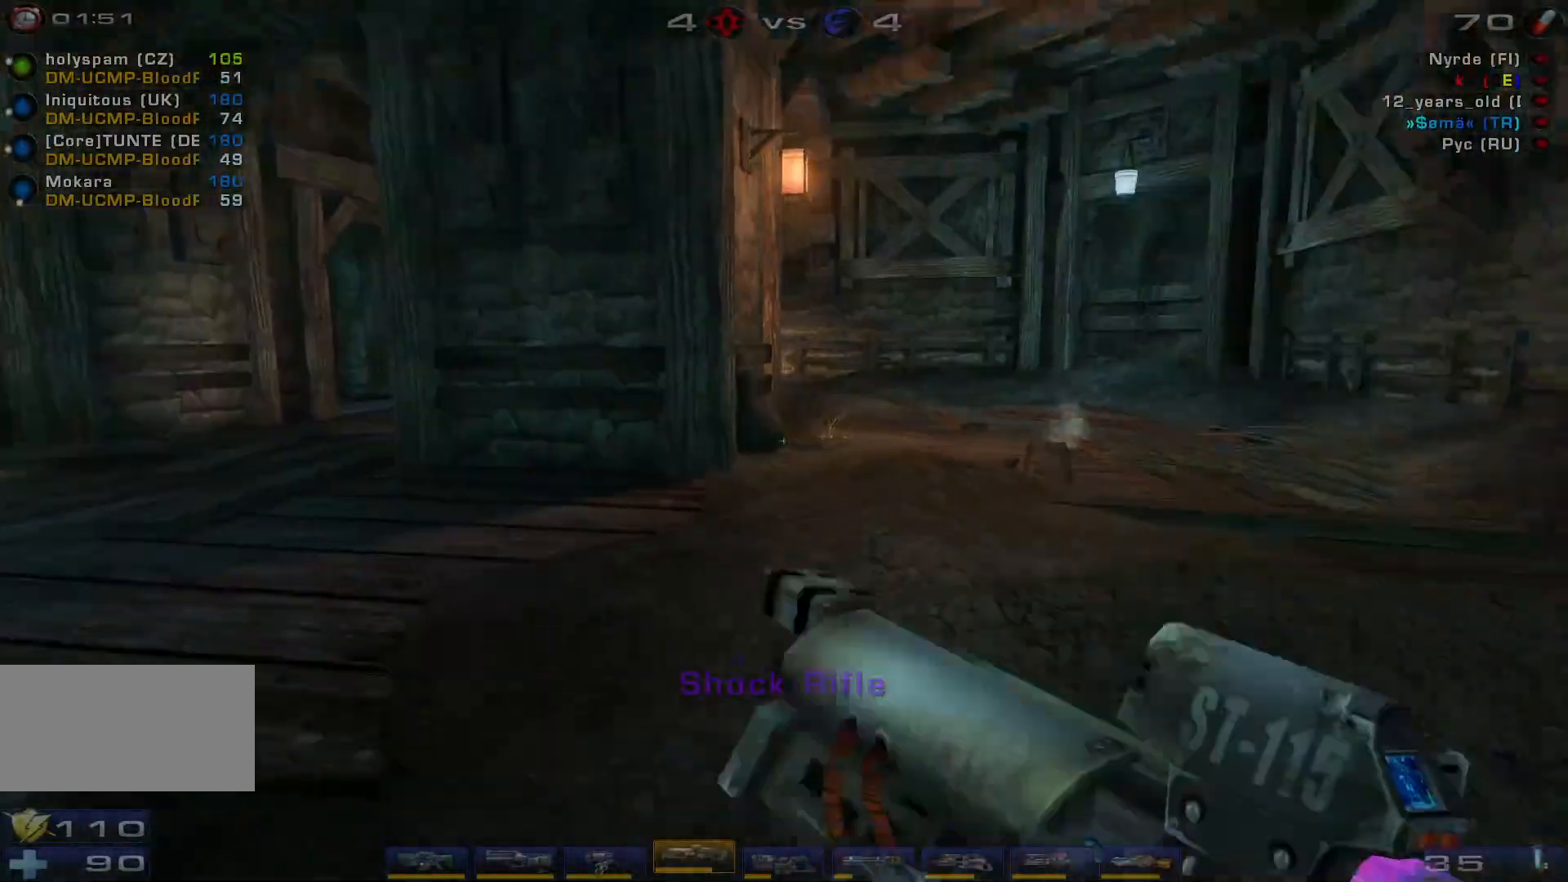
{"keys": ["s"], "mouse": [], "events": [[134, "mouse_right", "down"], [434, "mouse_right", "up"]]}
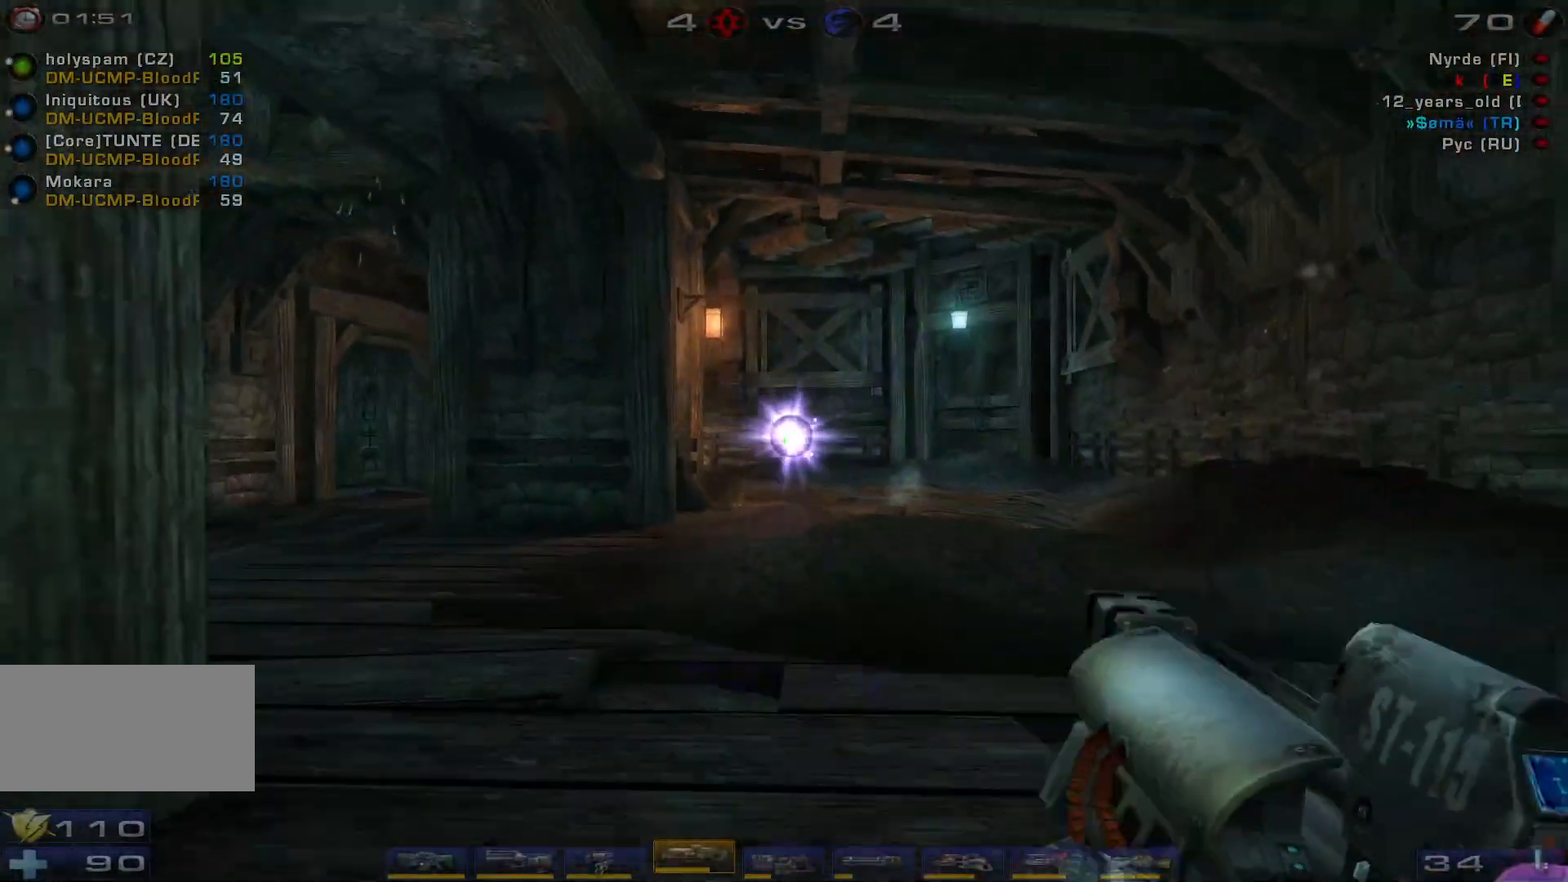
{"keys": ["d", "w"], "mouse": [], "events": [[67, "s", "up"], [167, "w", "down"], [267, "mouse_left", "down"], [400, "d", "down"], [500, "mouse_left", "up"]]}
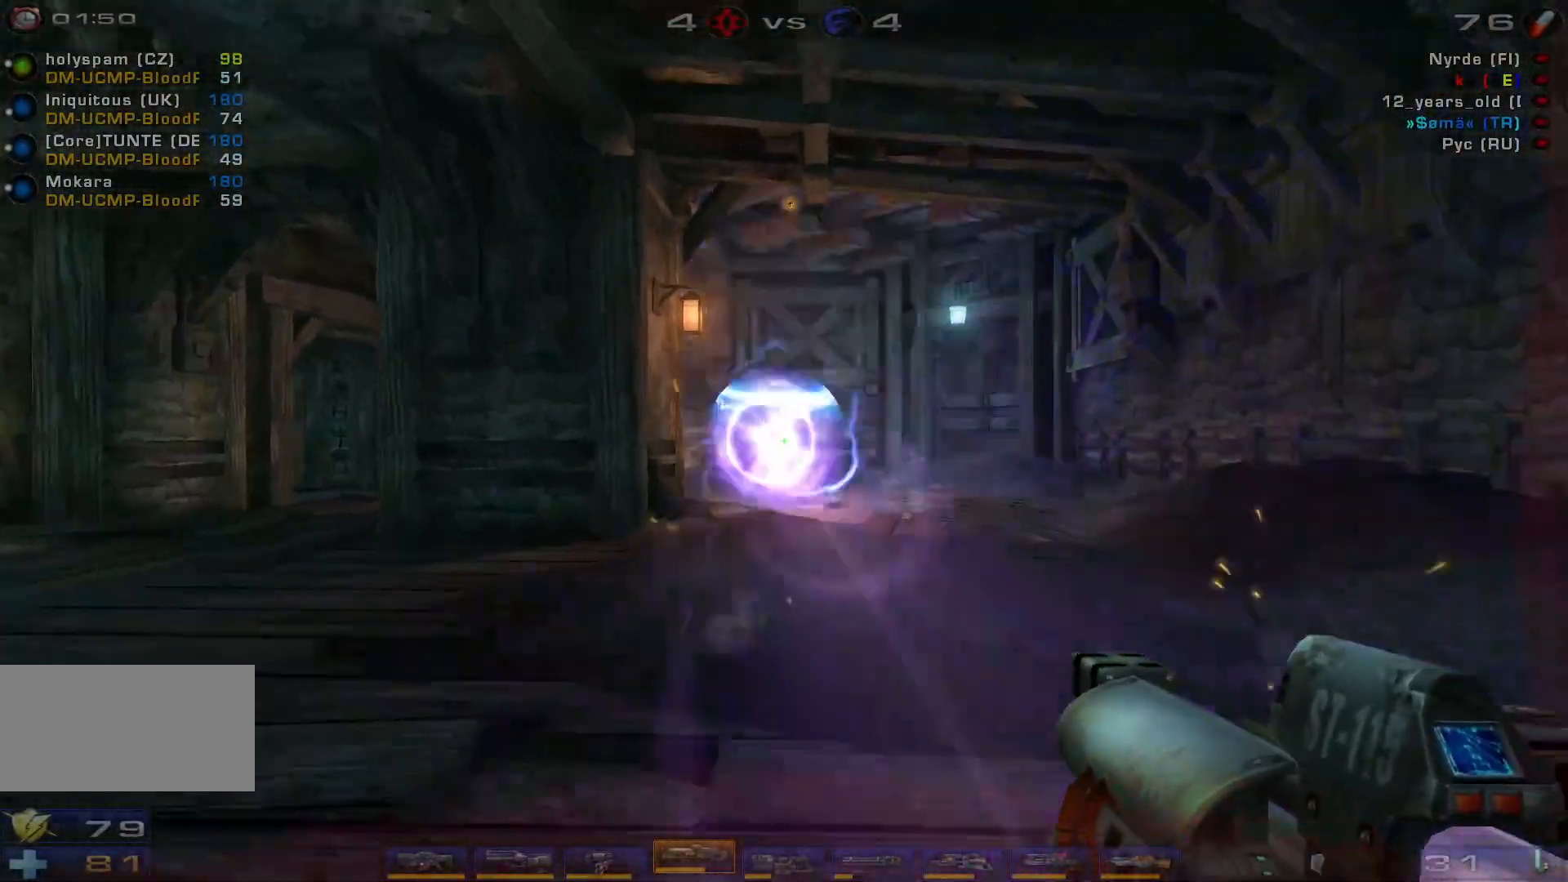
{"keys": ["a", "s", "shift"], "mouse": [], "events": [[300, "w", "up"], [400, "s", "down"], [467, "a", "down"], [500, "d", "up"], [500, "shift", "down"]]}
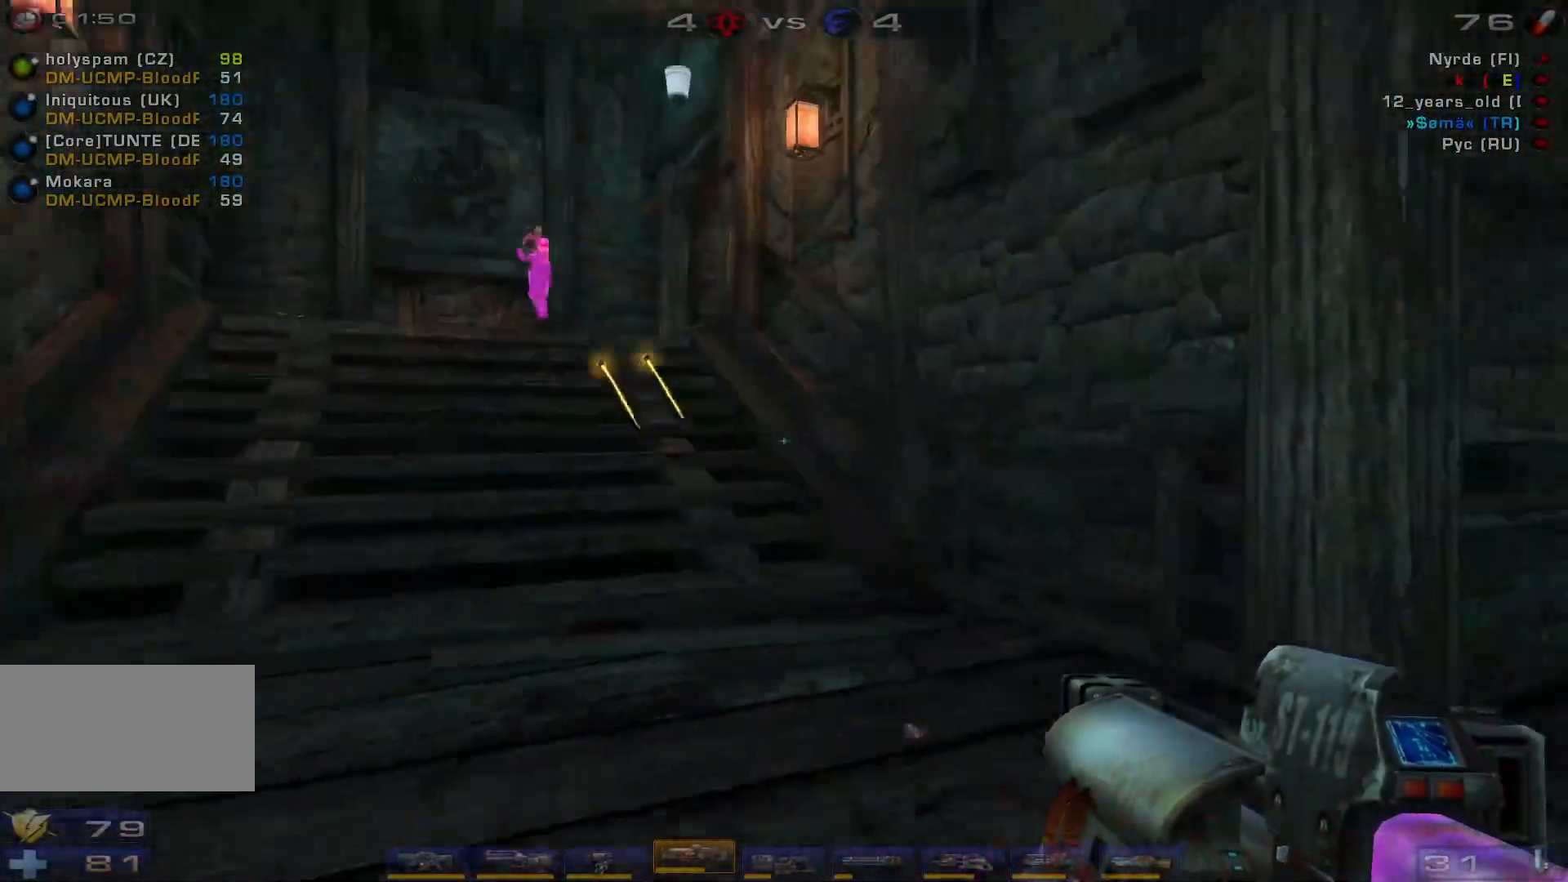
{"keys": ["w"], "mouse": [], "events": [[167, "shift", "up"], [200, "s", "up"], [300, "a", "up"], [334, "w", "down"]]}
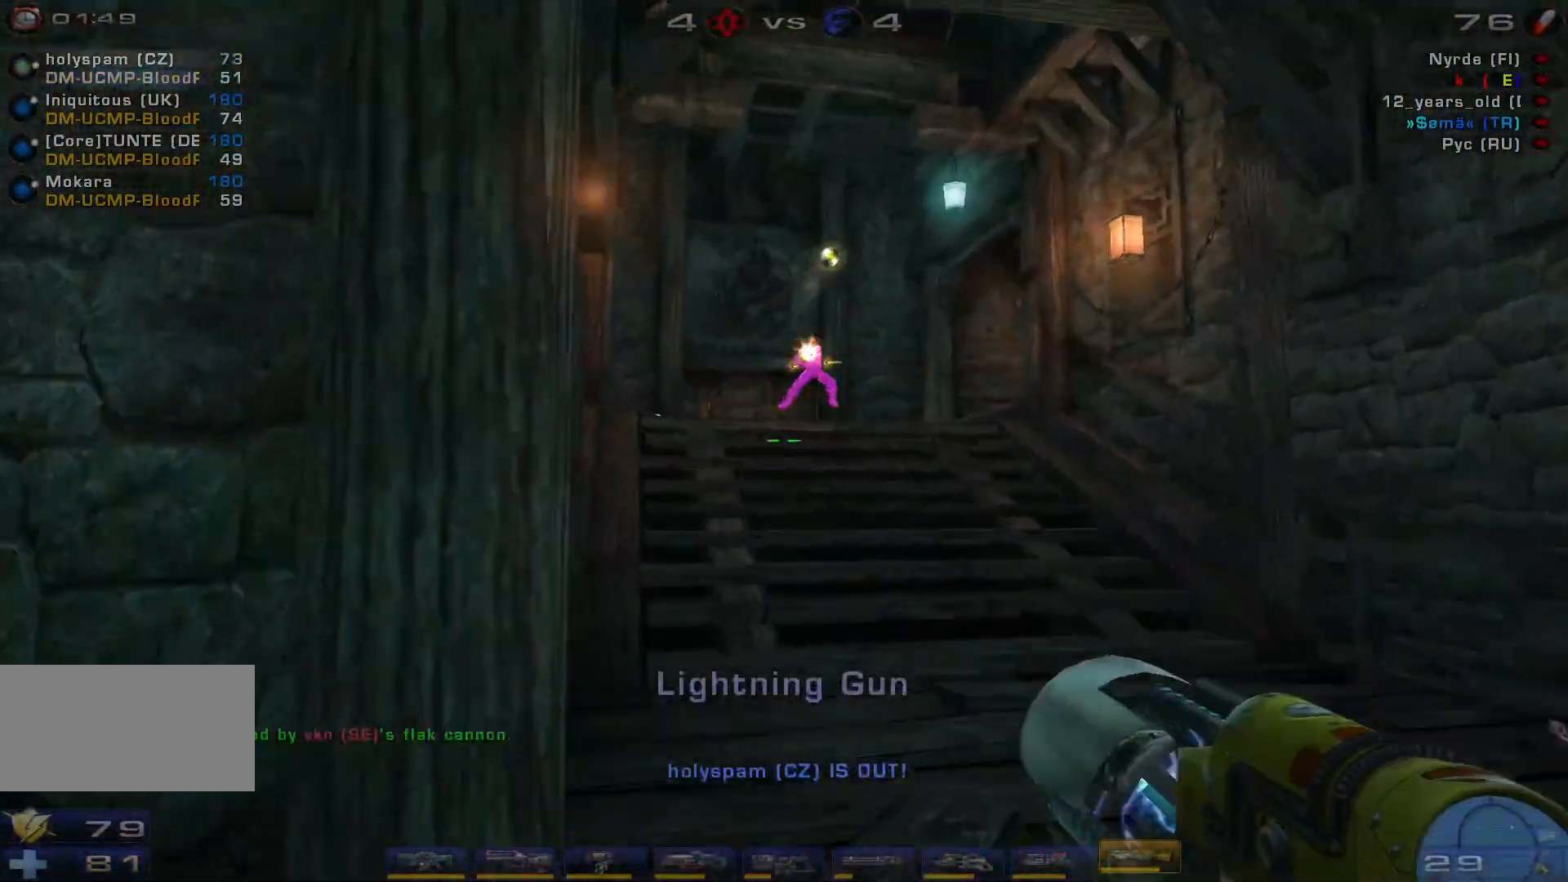
{"keys": ["a", "w"], "mouse": [], "events": [[100, "mouse_left", "down"], [167, "e", "down"], [267, "e", "up"], [334, "a", "down"], [367, "mouse_left", "up"], [400, "a", "up"], [467, "a", "down"]]}
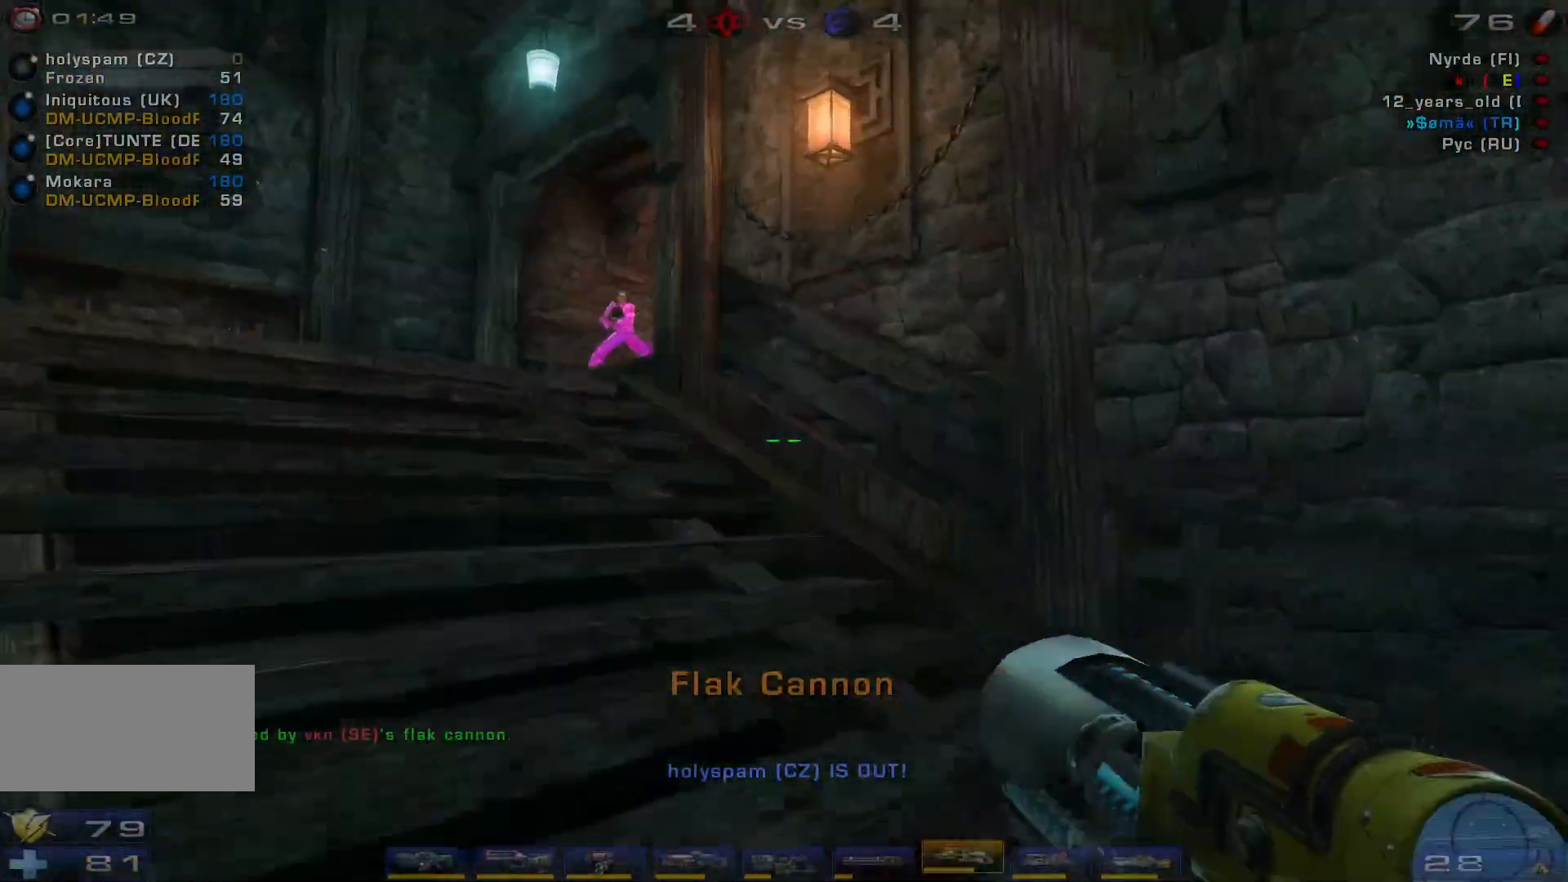
{"keys": ["d", "w"], "mouse": ["left"], "events": [[367, "mouse_left", "down"], [434, "a", "up"], [434, "d", "down"]]}
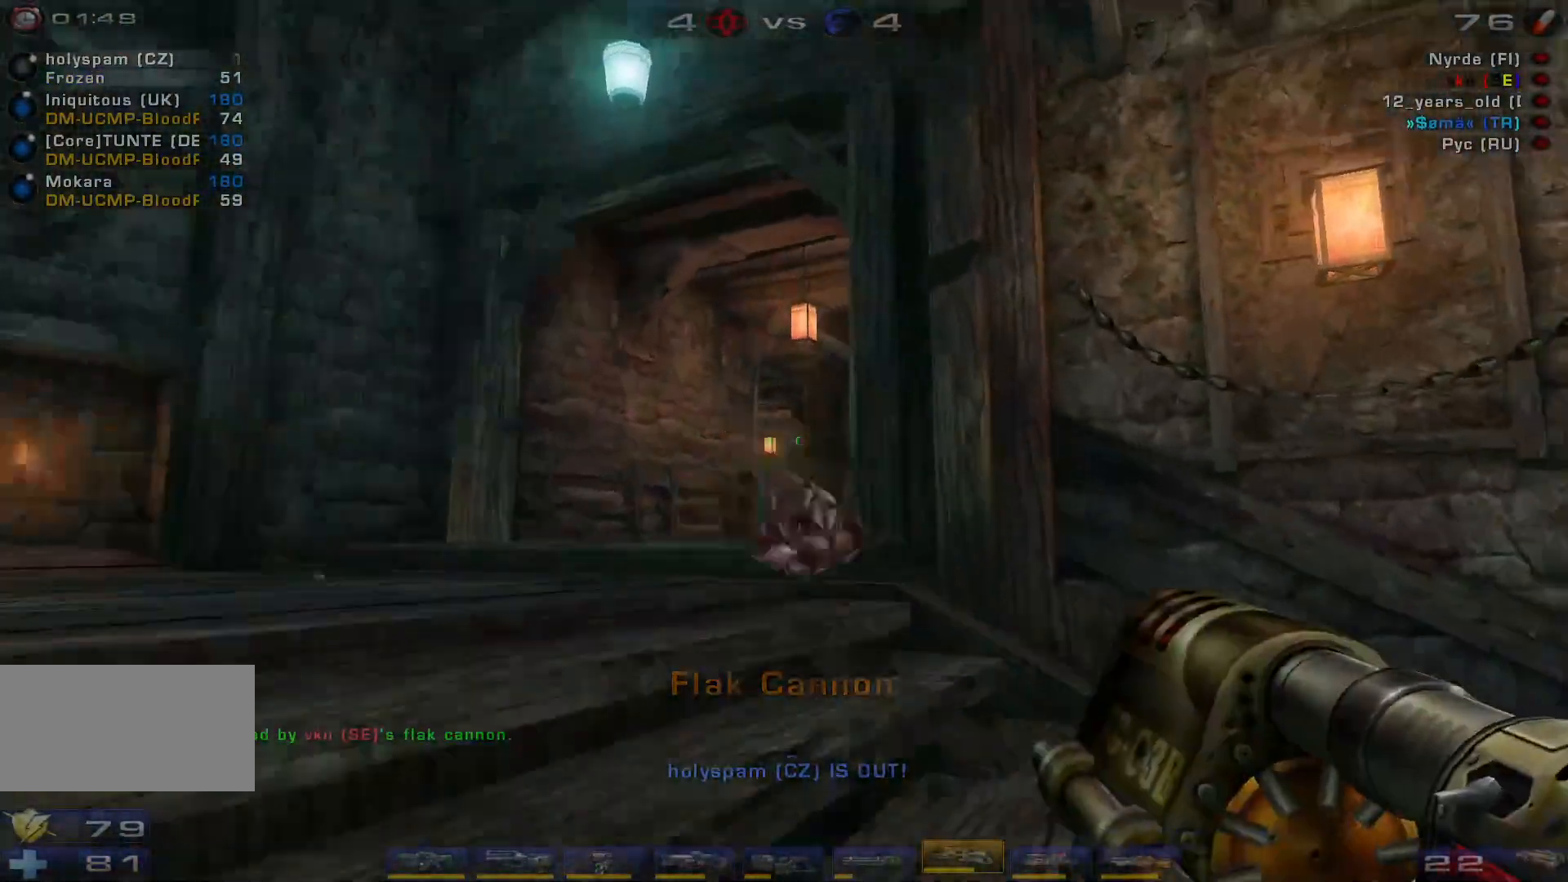
{"keys": ["d", "w"], "mouse": [], "events": [[34, "d", "up"], [67, "mouse_left", "up"], [100, "d", "down"], [334, "space", "down"], [467, "space", "up"]]}
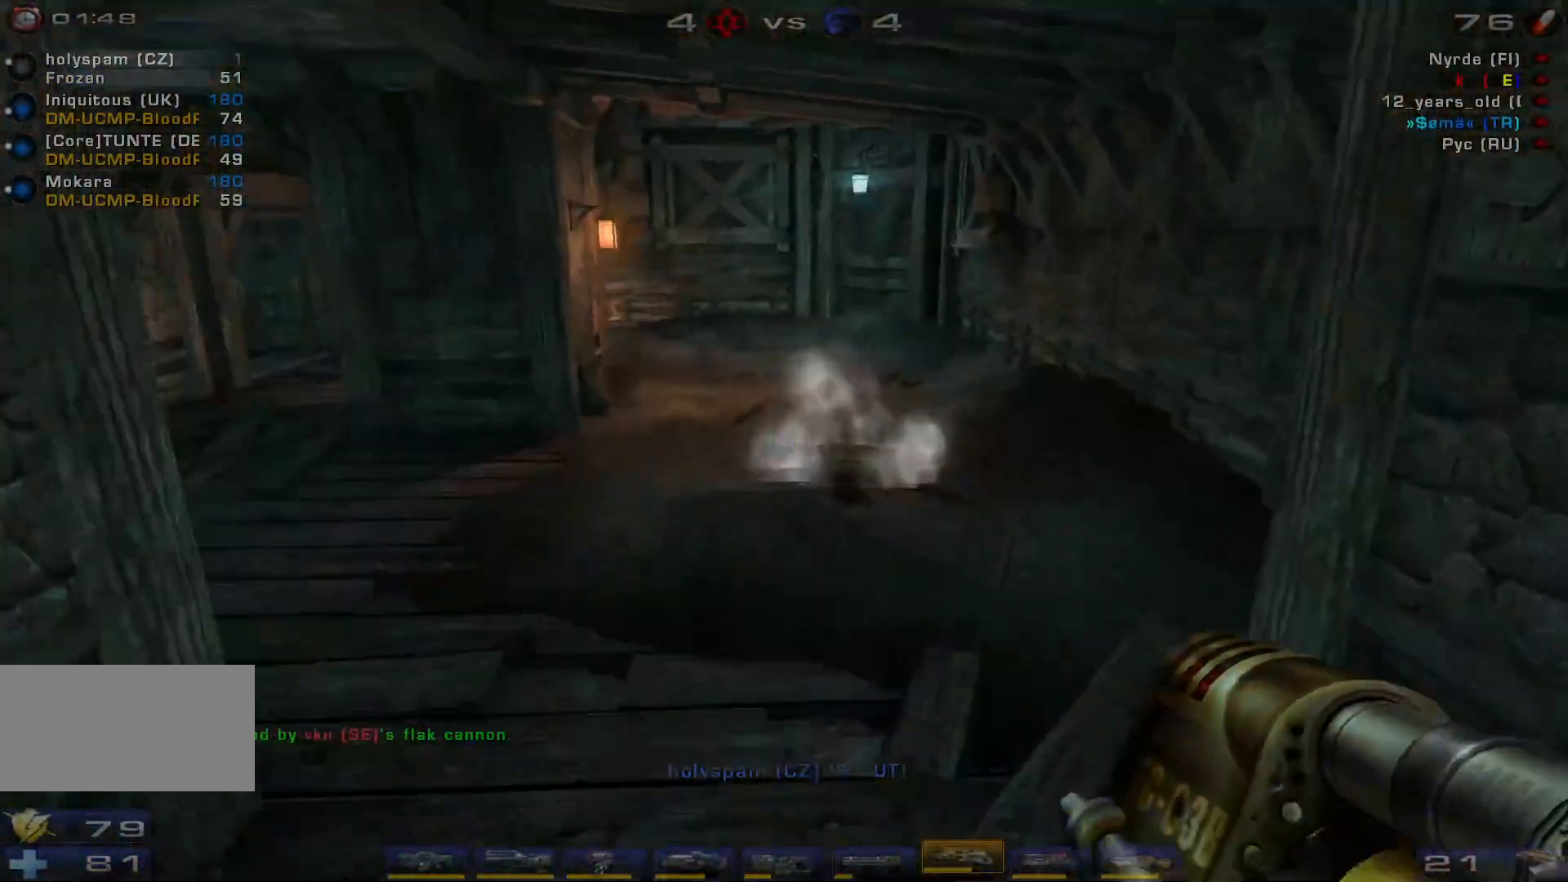
{"keys": ["d"], "mouse": [], "events": [[500, "w", "up"]]}
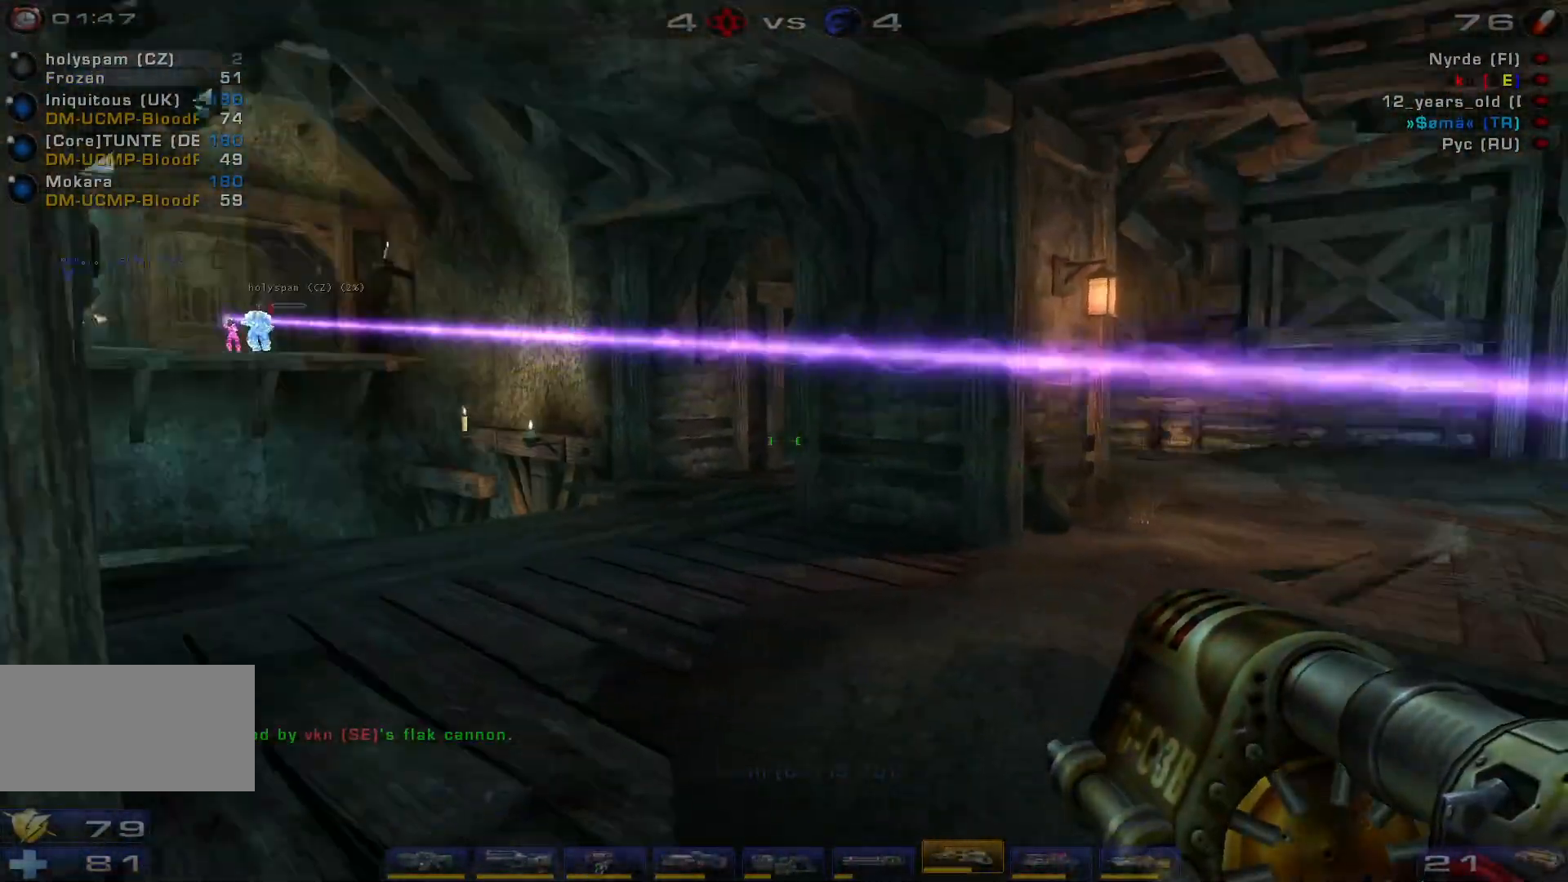
{"keys": ["a"], "mouse": [], "events": [[67, "mouse_right", "down"], [234, "shift", "down"], [267, "mouse_right", "up"], [367, "a", "down"], [400, "shift", "up"], [434, "d", "up"]]}
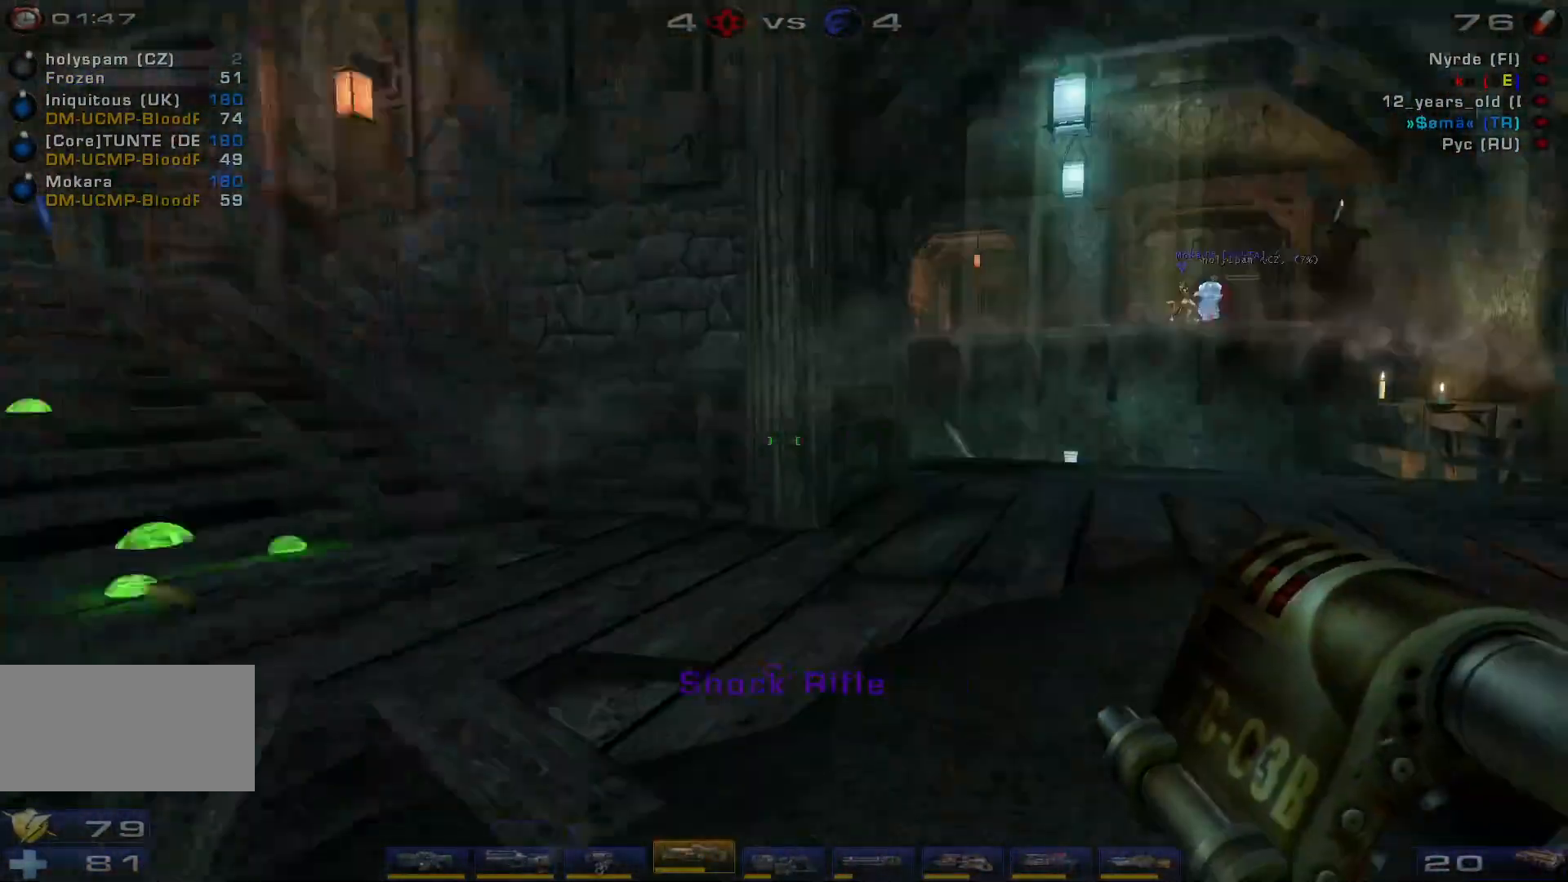
{"keys": ["d"], "mouse": [], "events": [[167, "s", "down"], [234, "a", "up"], [334, "d", "down"], [434, "s", "up"]]}
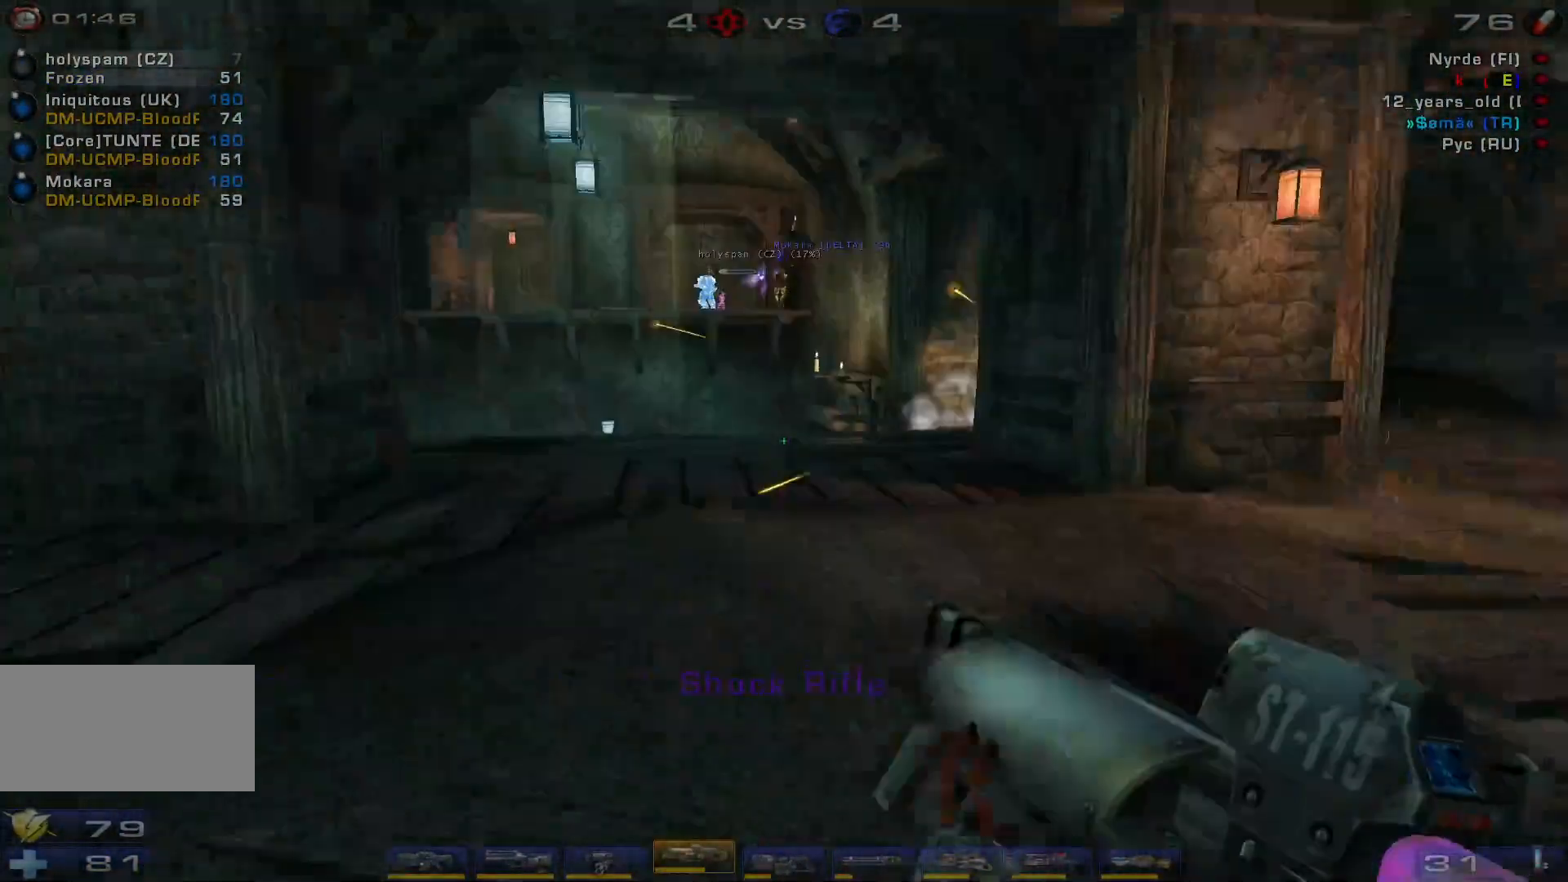
{"keys": ["d", "w"], "mouse": [], "events": [[67, "w", "down"], [100, "d", "up"], [267, "d", "down"], [334, "d", "up"], [400, "d", "down"]]}
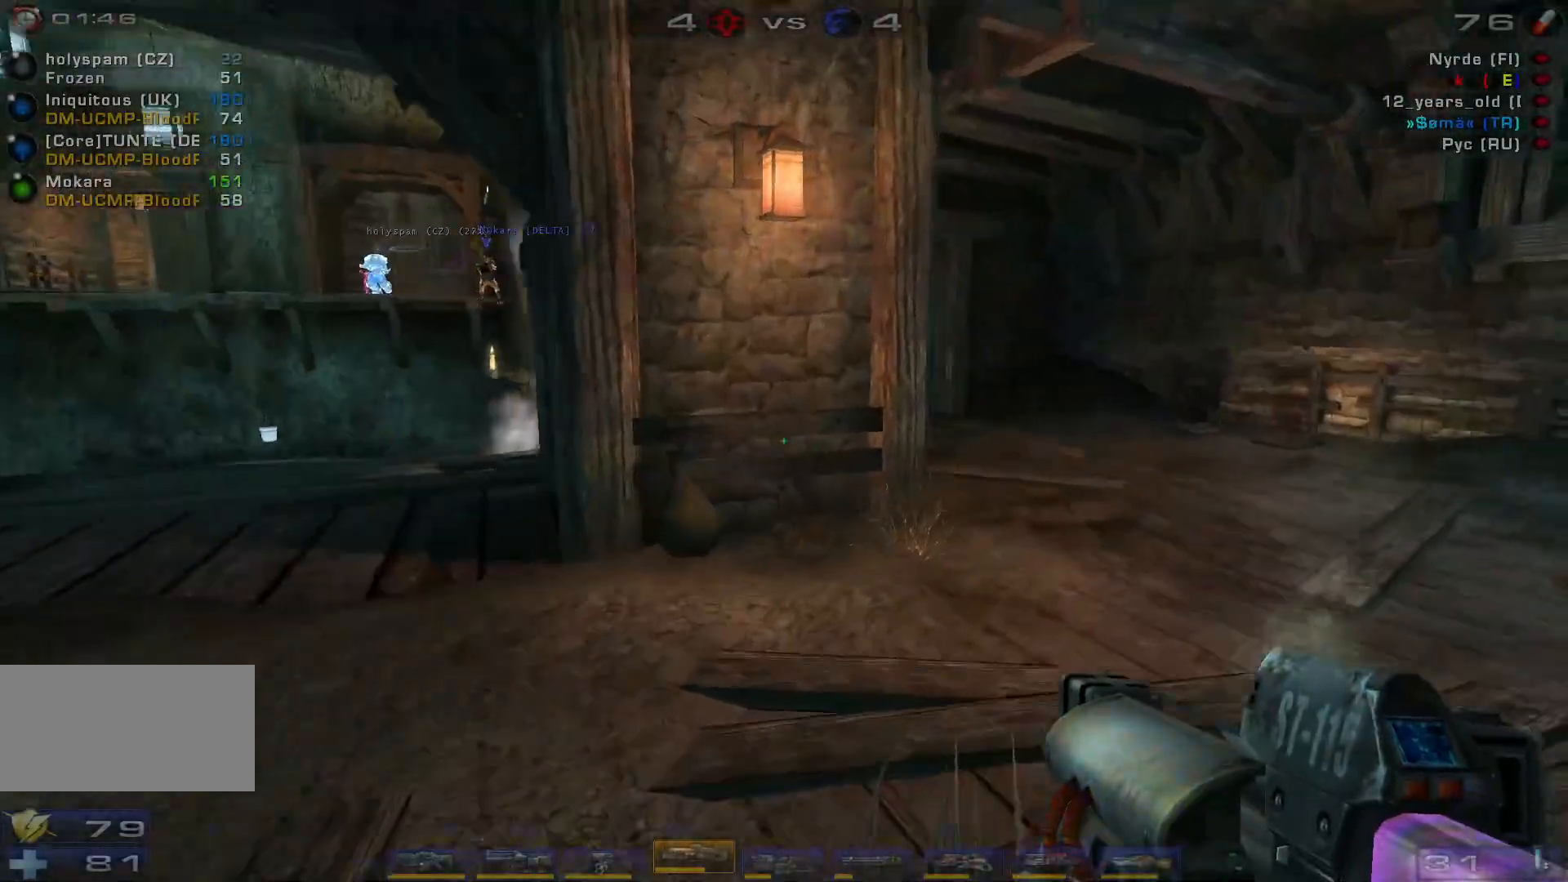
{"keys": ["a", "w"], "mouse": [], "events": [[34, "space", "down"], [167, "d", "up"], [167, "space", "up"], [234, "a", "down"]]}